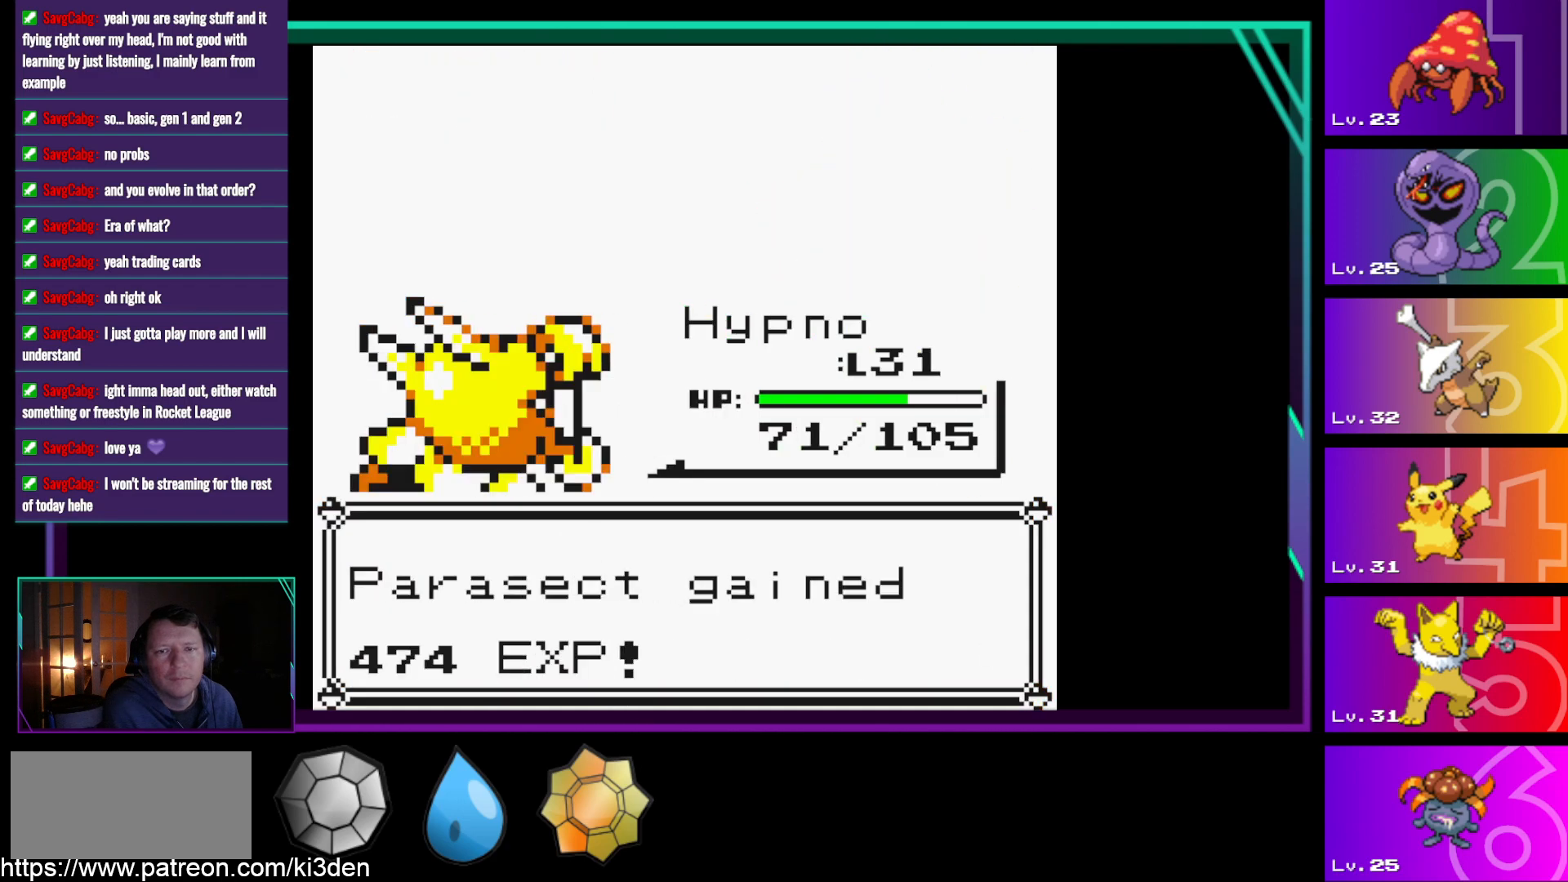
Gameplay with a controller (Nintendo layout); each line is a JSON object with the inputs held at the frame after it. "events" lists button and stick changes between this image and that frame as [ms after this image, input, new state], when the widget could be followed in between. Not read: L3 R3.
{"buttons": [], "events": [[50, "A", "up"], [150, "A", "down"], [333, "A", "up"]]}
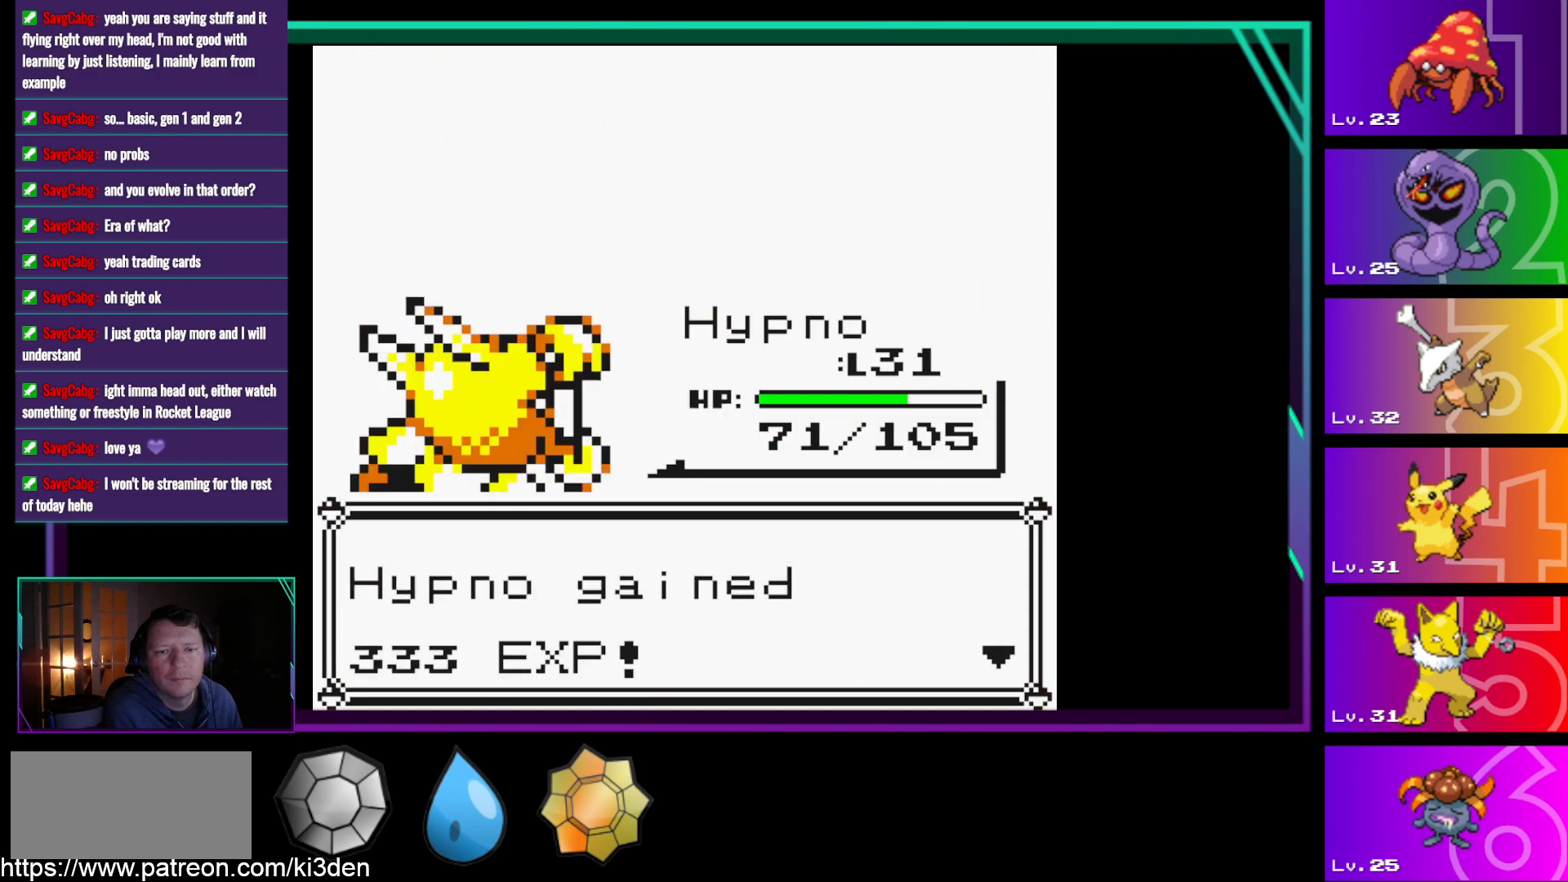
{"buttons": [], "events": [[67, "A", "down"], [267, "A", "up"]]}
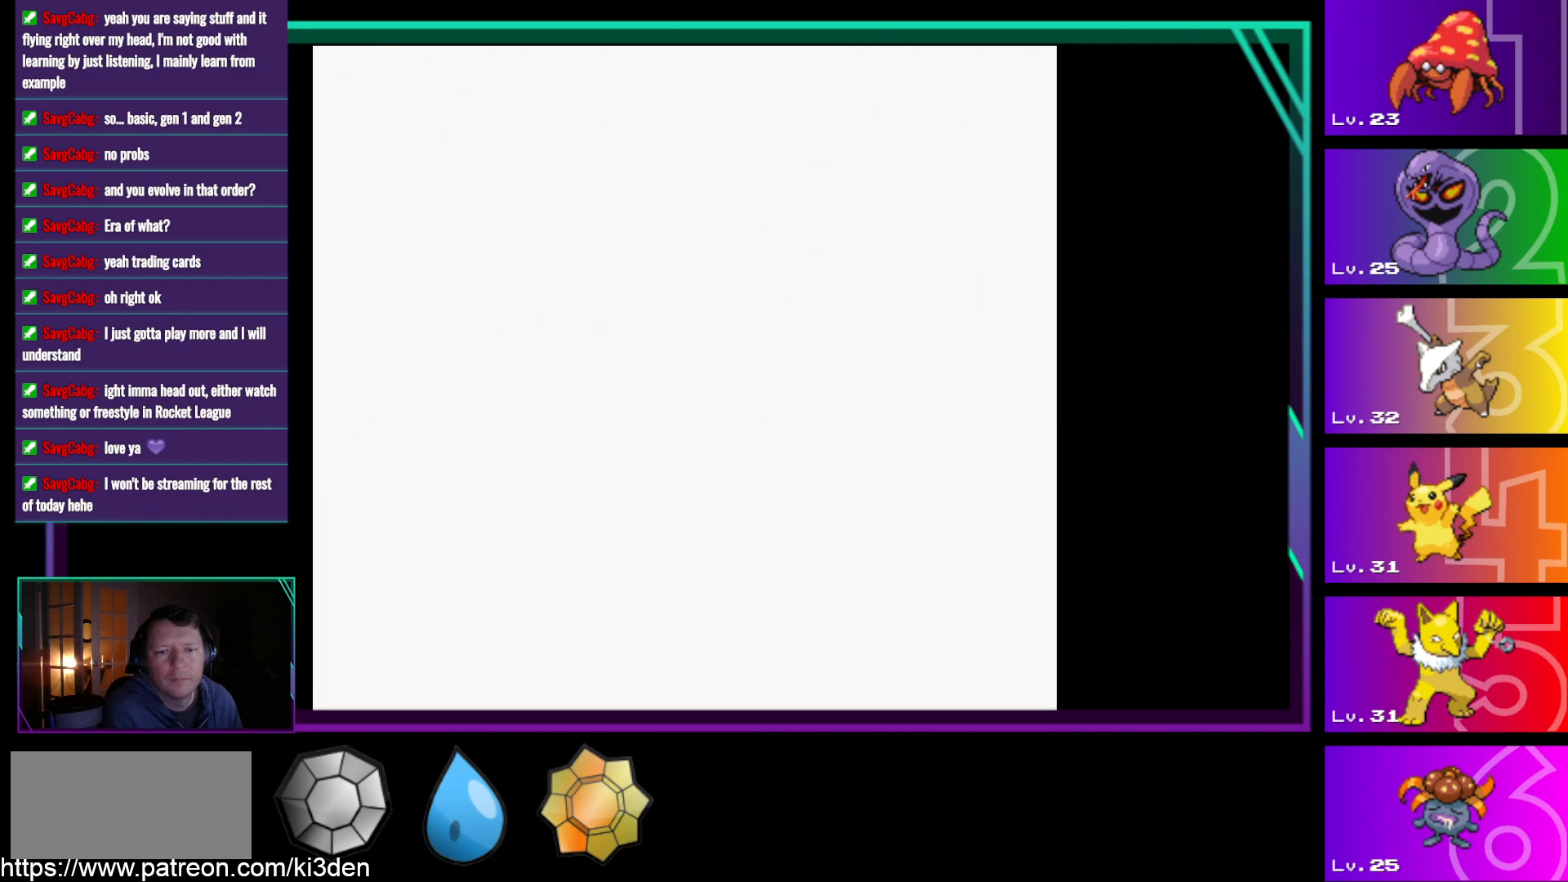
{"buttons": ["DPAD_DOWN"], "events": [[417, "DPAD_DOWN", "down"]]}
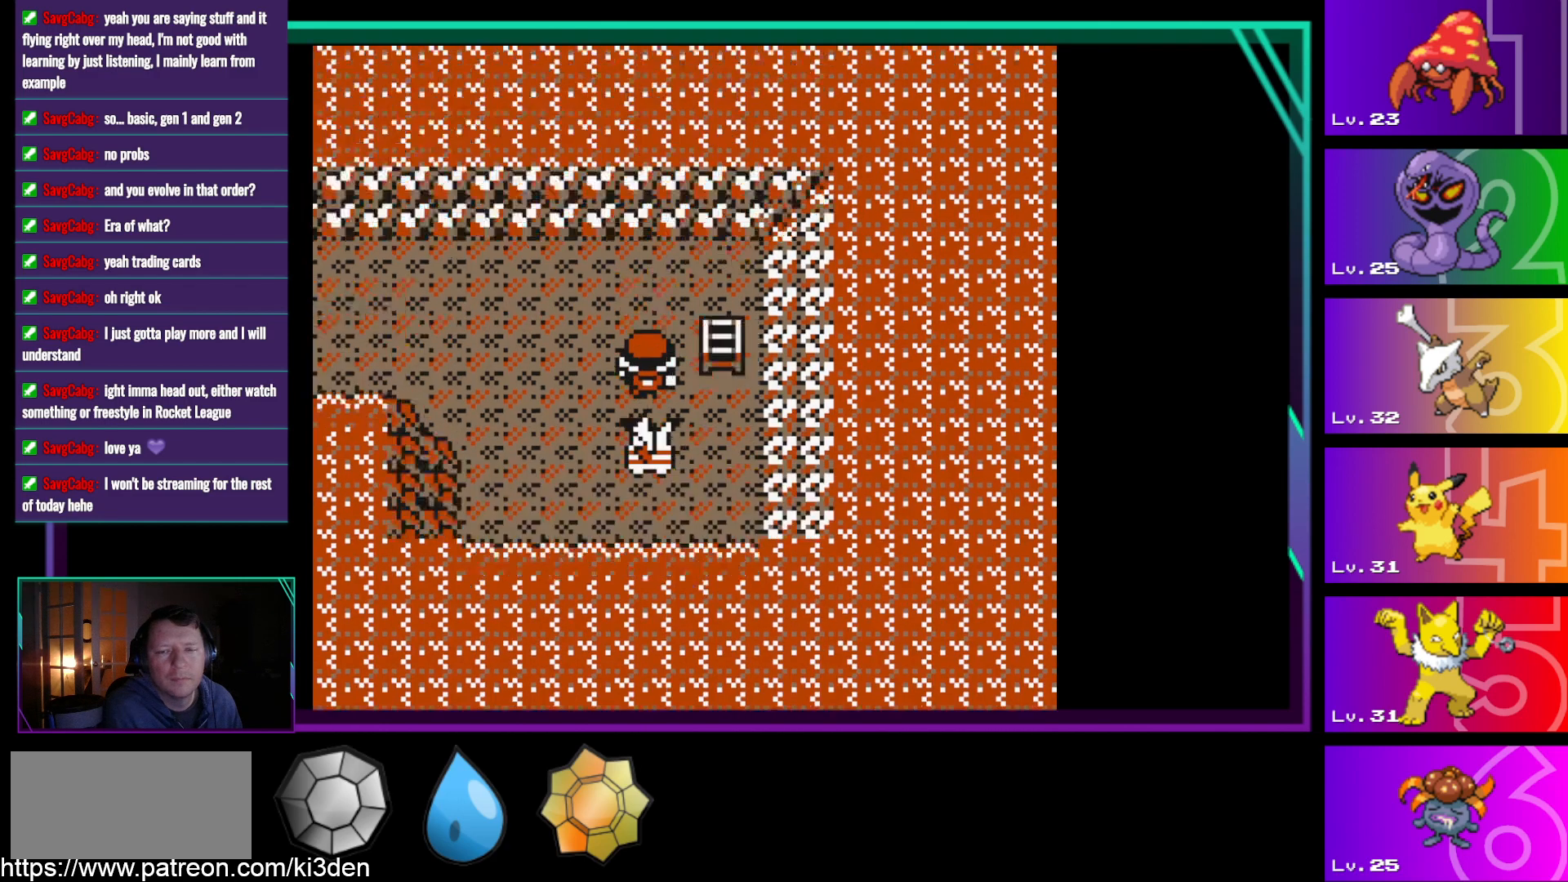
{"buttons": ["DPAD_UP"], "events": [[17, "DPAD_DOWN", "up"], [17, "DPAD_UP", "down"], [100, "DPAD_DOWN", "down"], [100, "DPAD_UP", "up"], [200, "DPAD_DOWN", "up"], [200, "DPAD_UP", "down"], [250, "DPAD_DOWN", "down"], [250, "DPAD_UP", "up"], [333, "DPAD_DOWN", "up"], [433, "DPAD_DOWN", "down"], [483, "DPAD_DOWN", "up"], [483, "DPAD_UP", "down"]]}
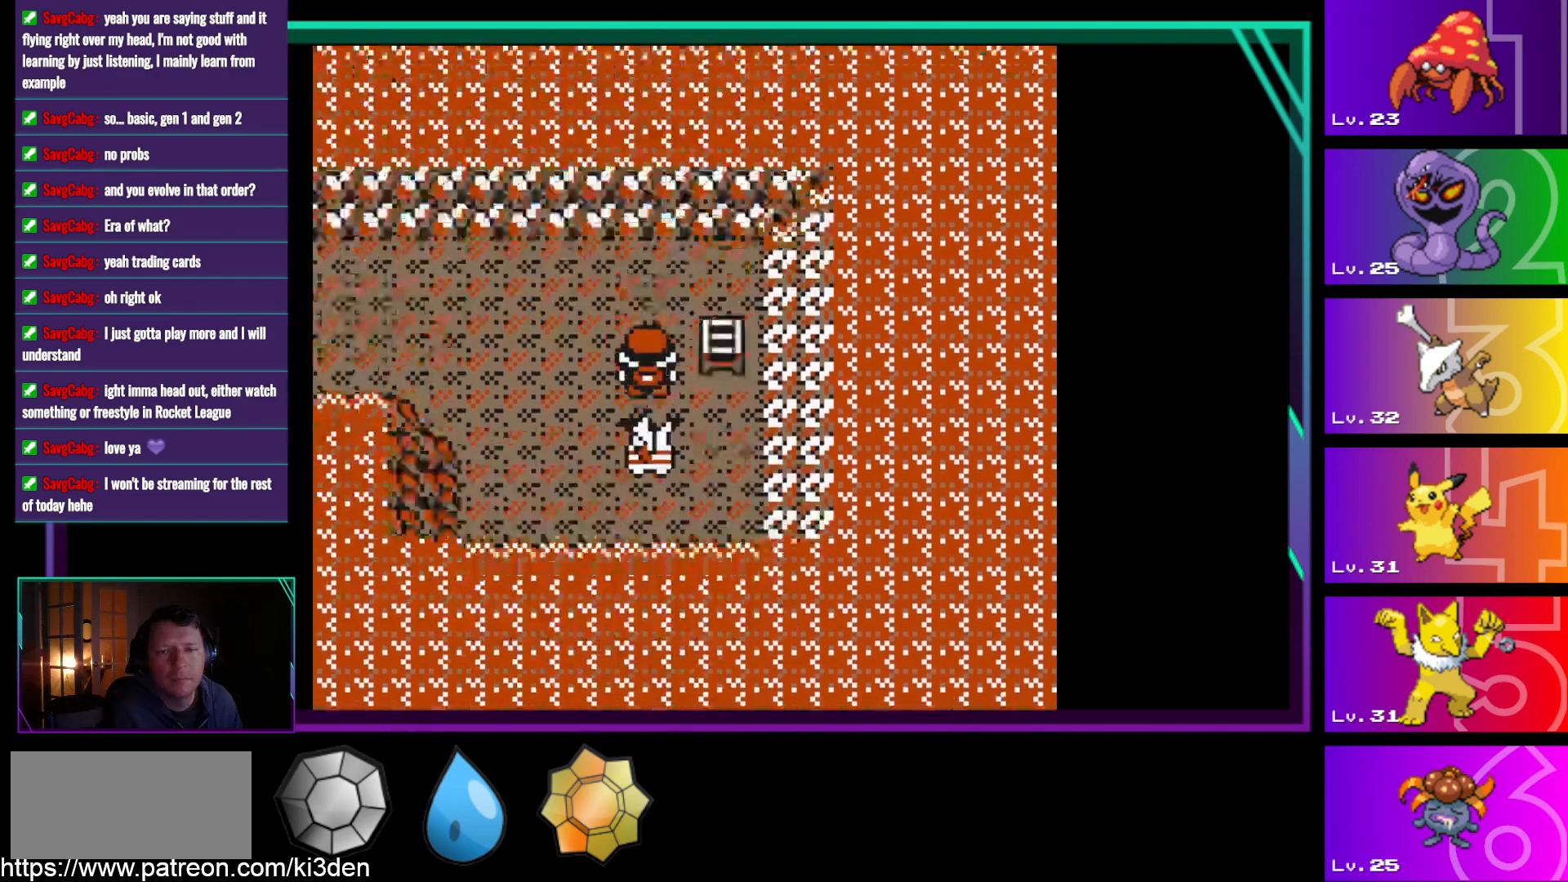
{"buttons": [], "events": [[67, "DPAD_DOWN", "down"], [67, "DPAD_UP", "up"], [117, "DPAD_DOWN", "up"], [217, "DPAD_DOWN", "down"], [267, "DPAD_DOWN", "up"], [267, "DPAD_UP", "down"], [300, "DPAD_DOWN", "down"], [350, "DPAD_UP", "up"], [450, "DPAD_DOWN", "up"]]}
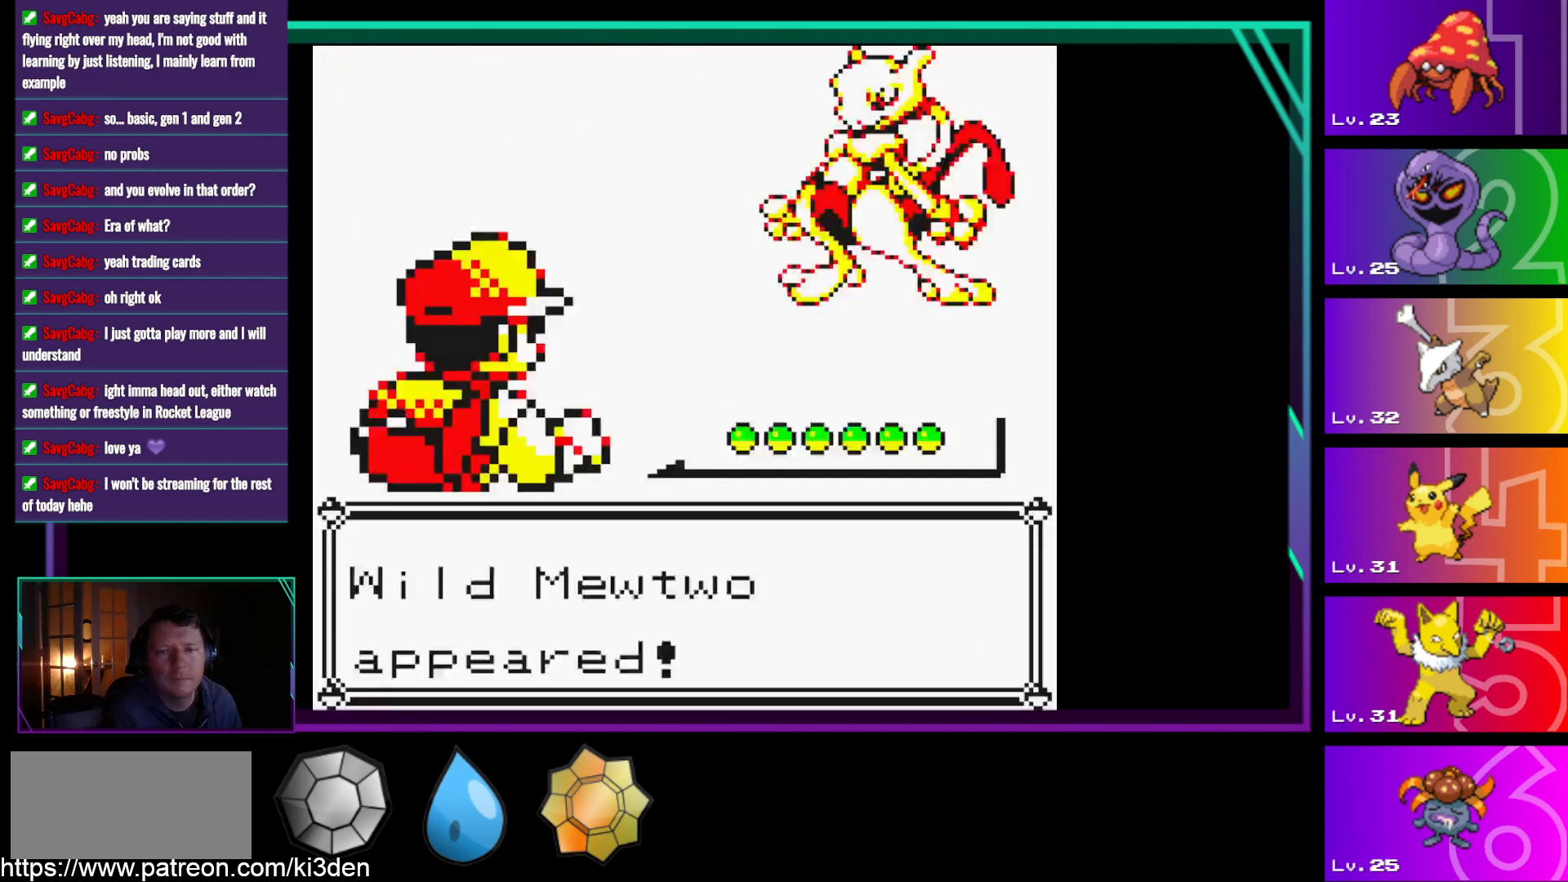
{"buttons": [], "events": [[33, "A", "down"], [283, "A", "up"]]}
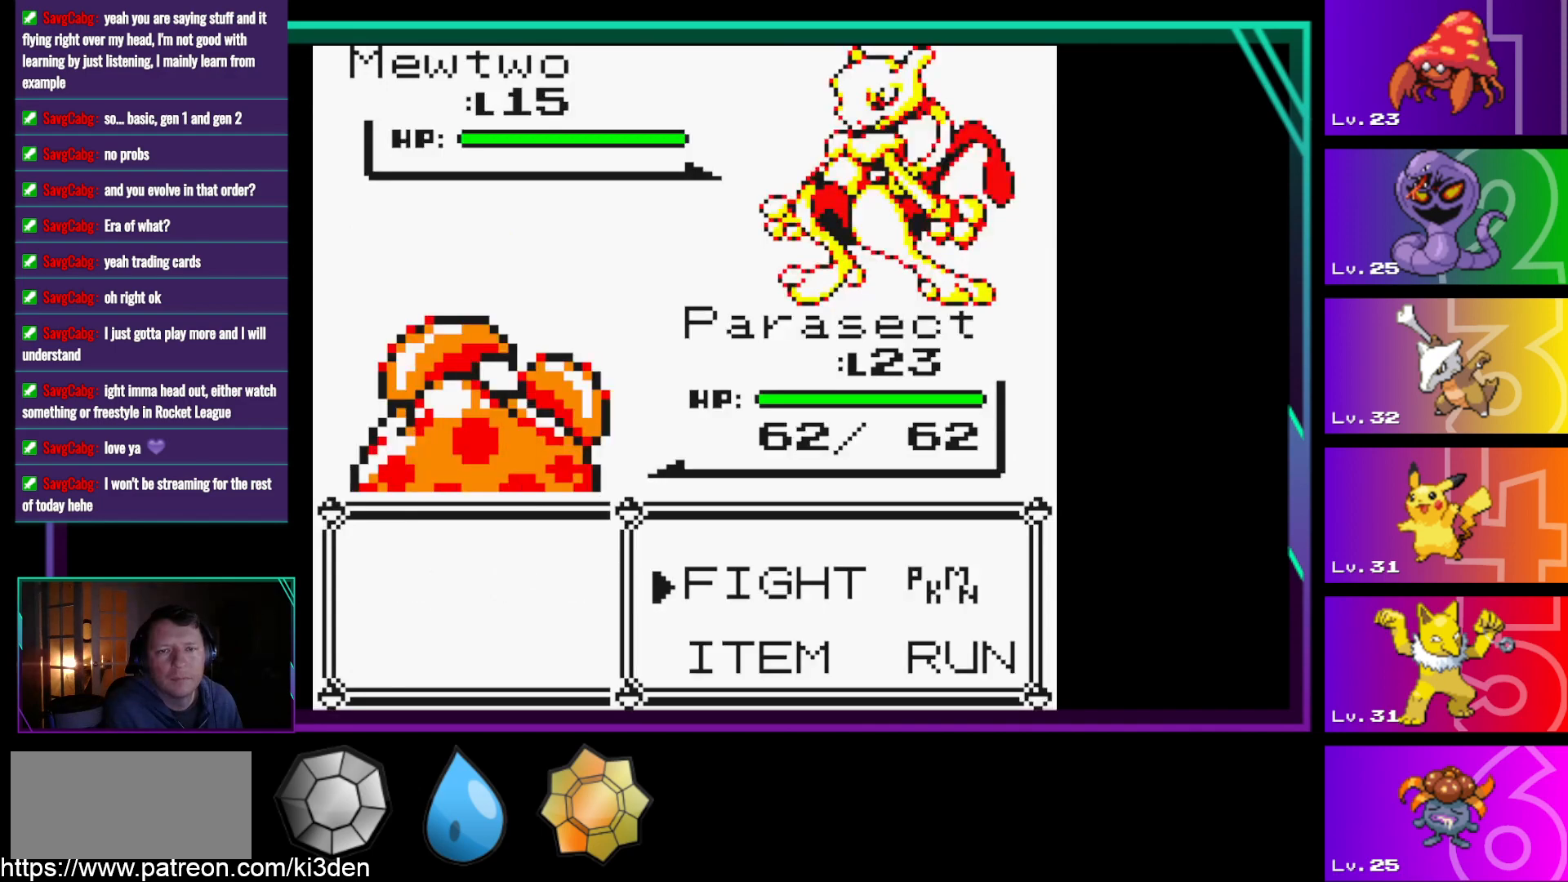
{"buttons": ["A"], "events": [[433, "A", "down"]]}
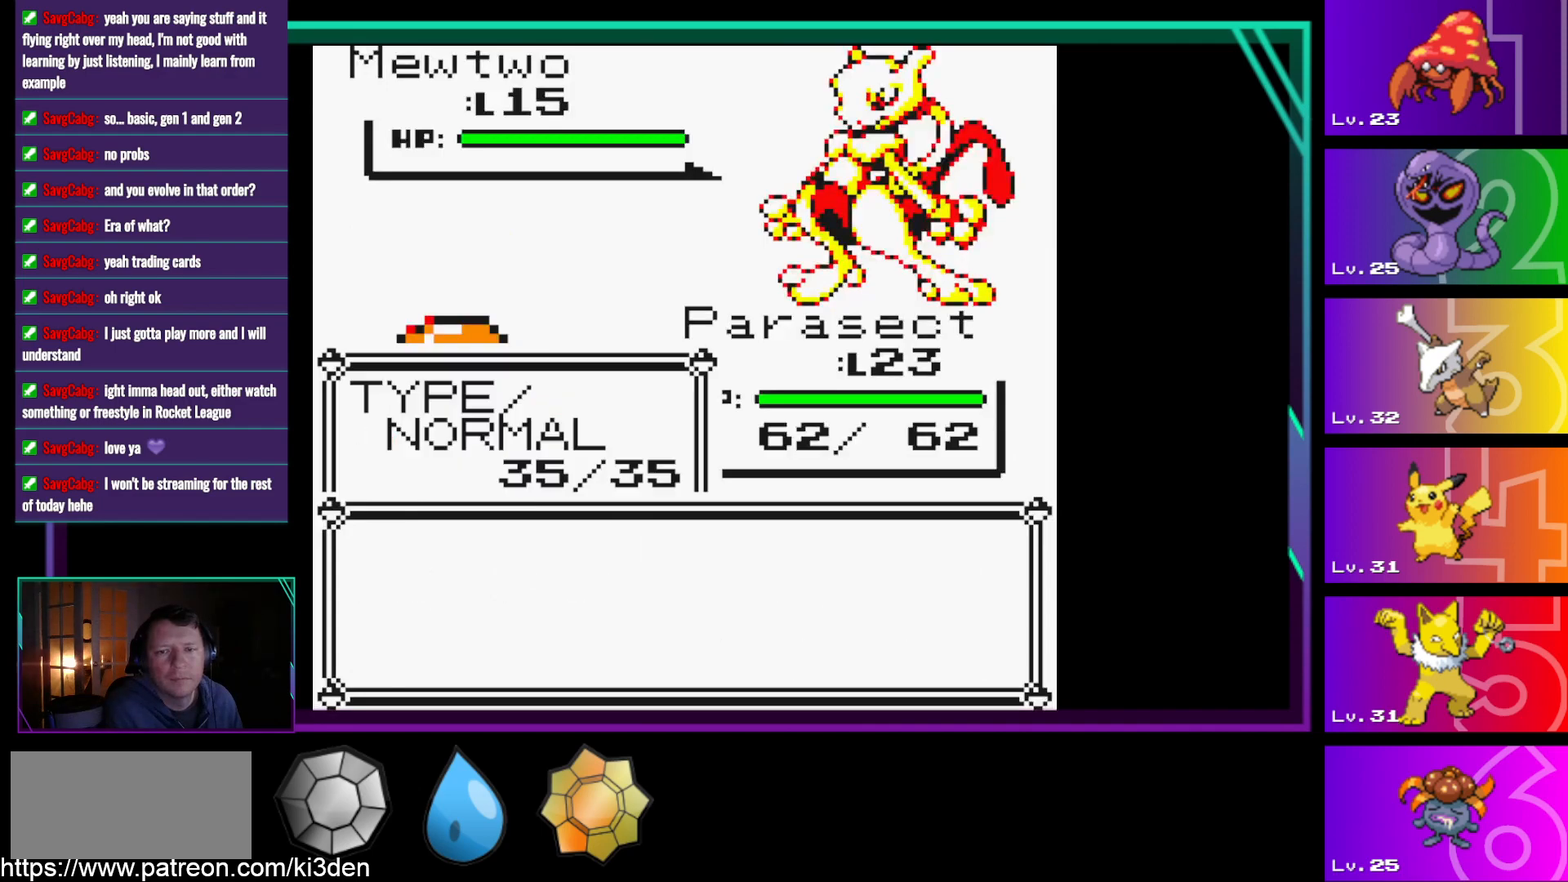
{"buttons": ["DPAD_DOWN"], "events": [[33, "A", "up"], [300, "DPAD_DOWN", "down"], [400, "DPAD_DOWN", "up"], [500, "DPAD_DOWN", "down"]]}
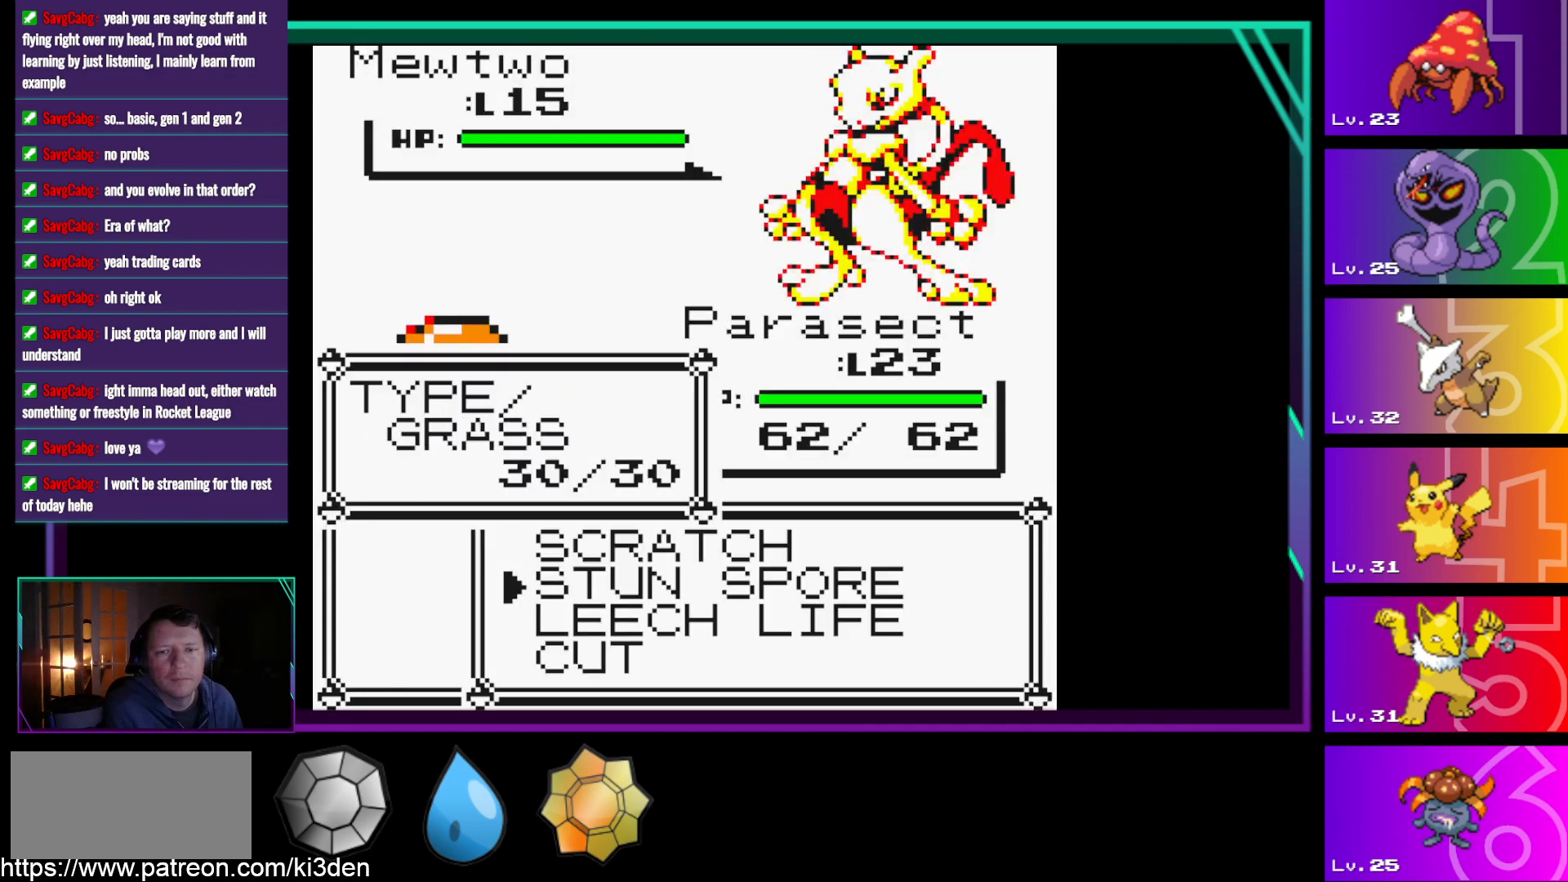
{"buttons": [], "events": [[83, "DPAD_DOWN", "up"], [233, "A", "down"], [317, "A", "up"]]}
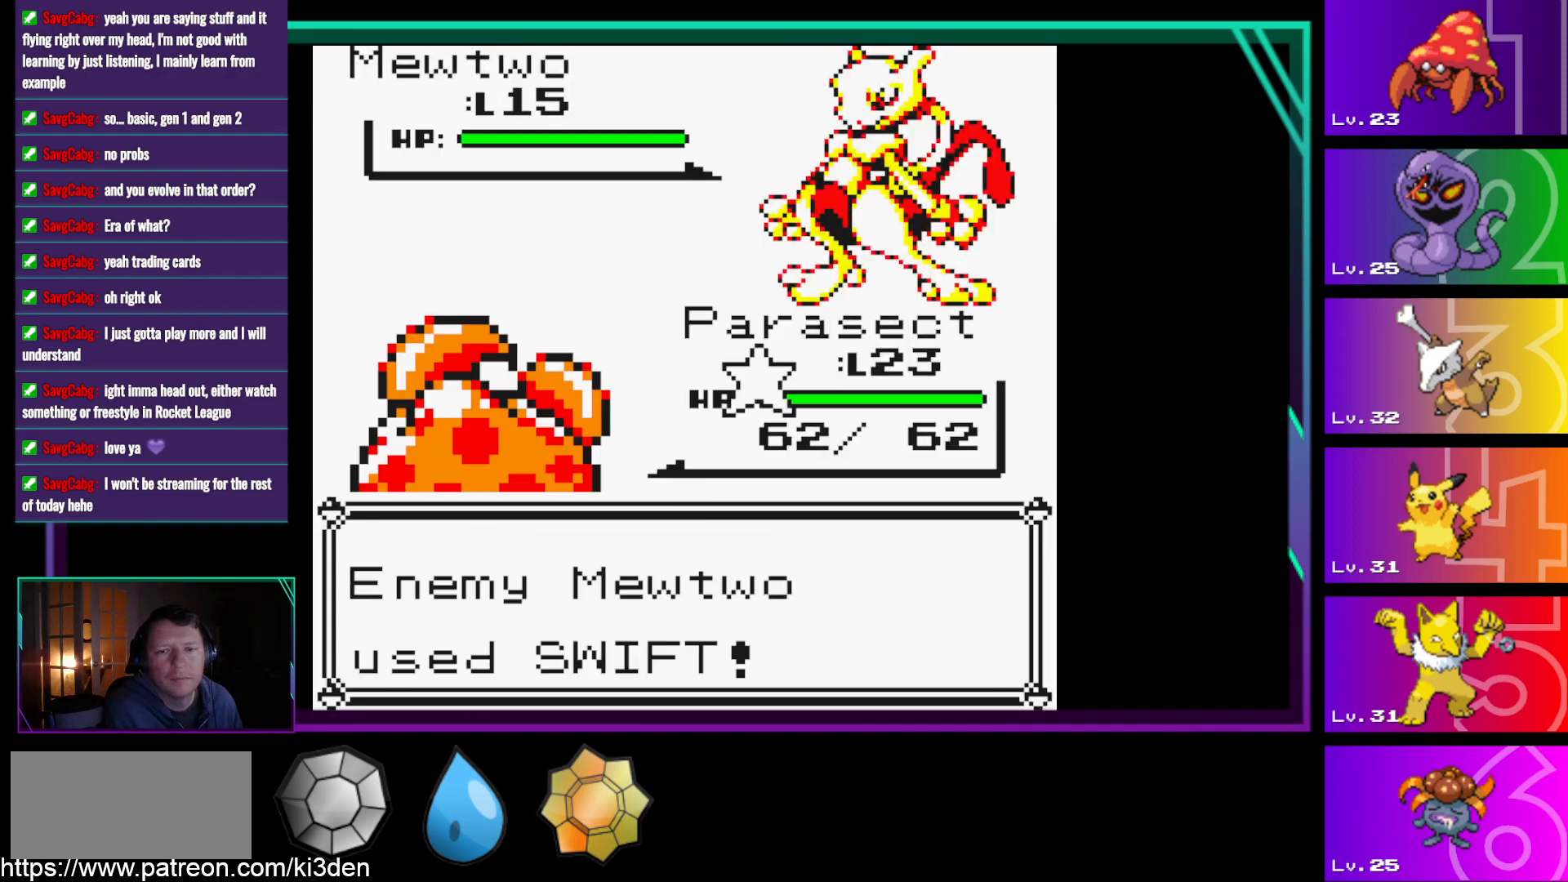
{"buttons": ["A"], "events": [[100, "A", "down"], [200, "A", "up"], [283, "A", "down"], [333, "A", "up"], [483, "A", "down"]]}
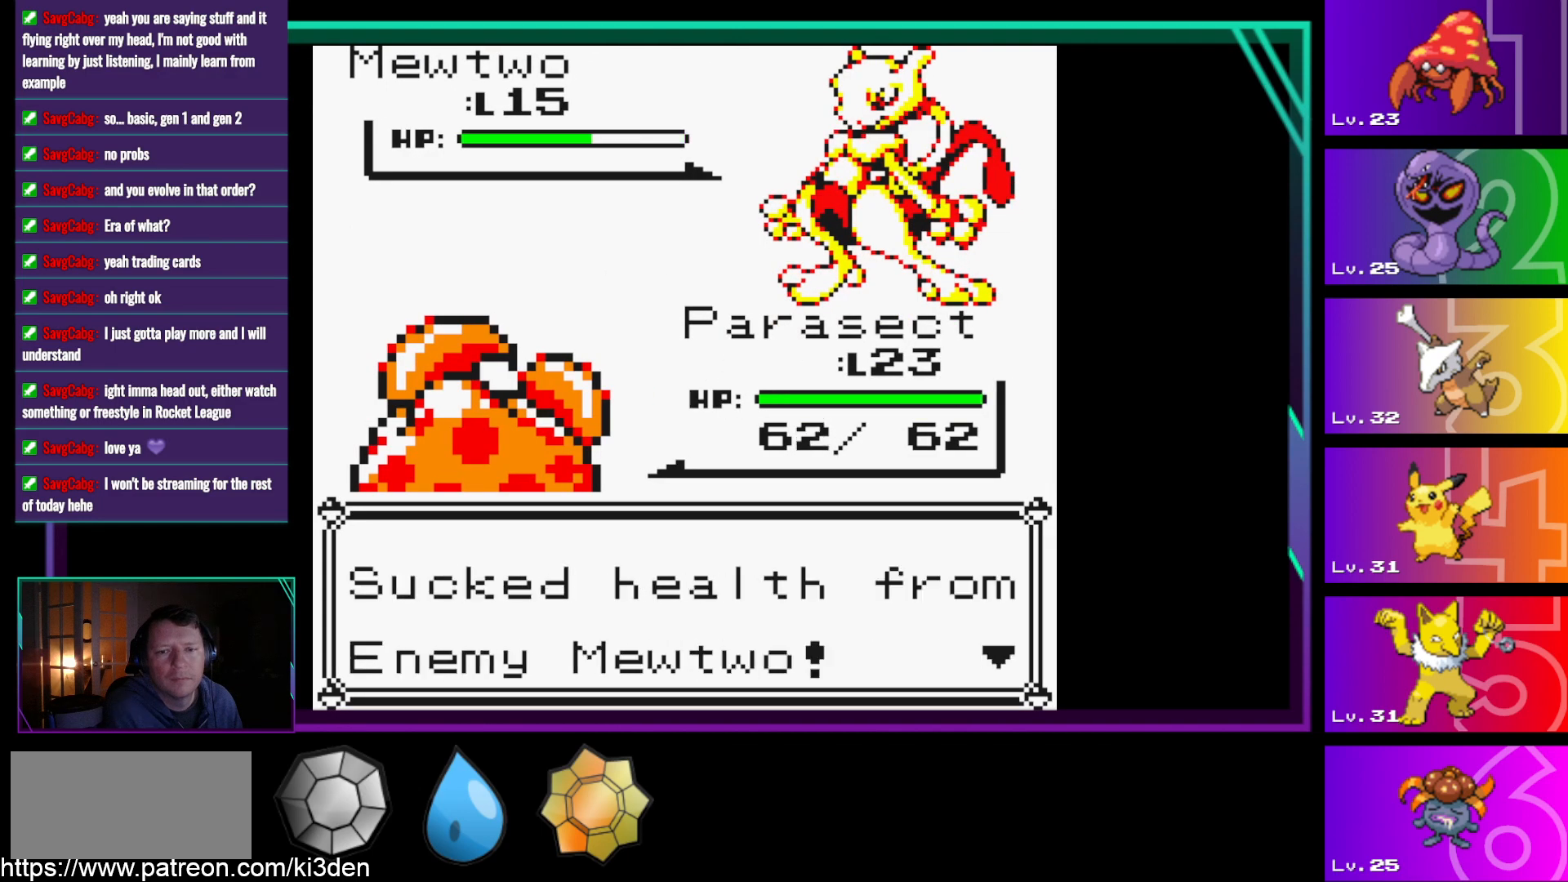
{"buttons": ["A"], "events": [[17, "A", "up"], [117, "A", "down"], [217, "A", "up"], [317, "A", "down"], [400, "A", "up"], [500, "A", "down"]]}
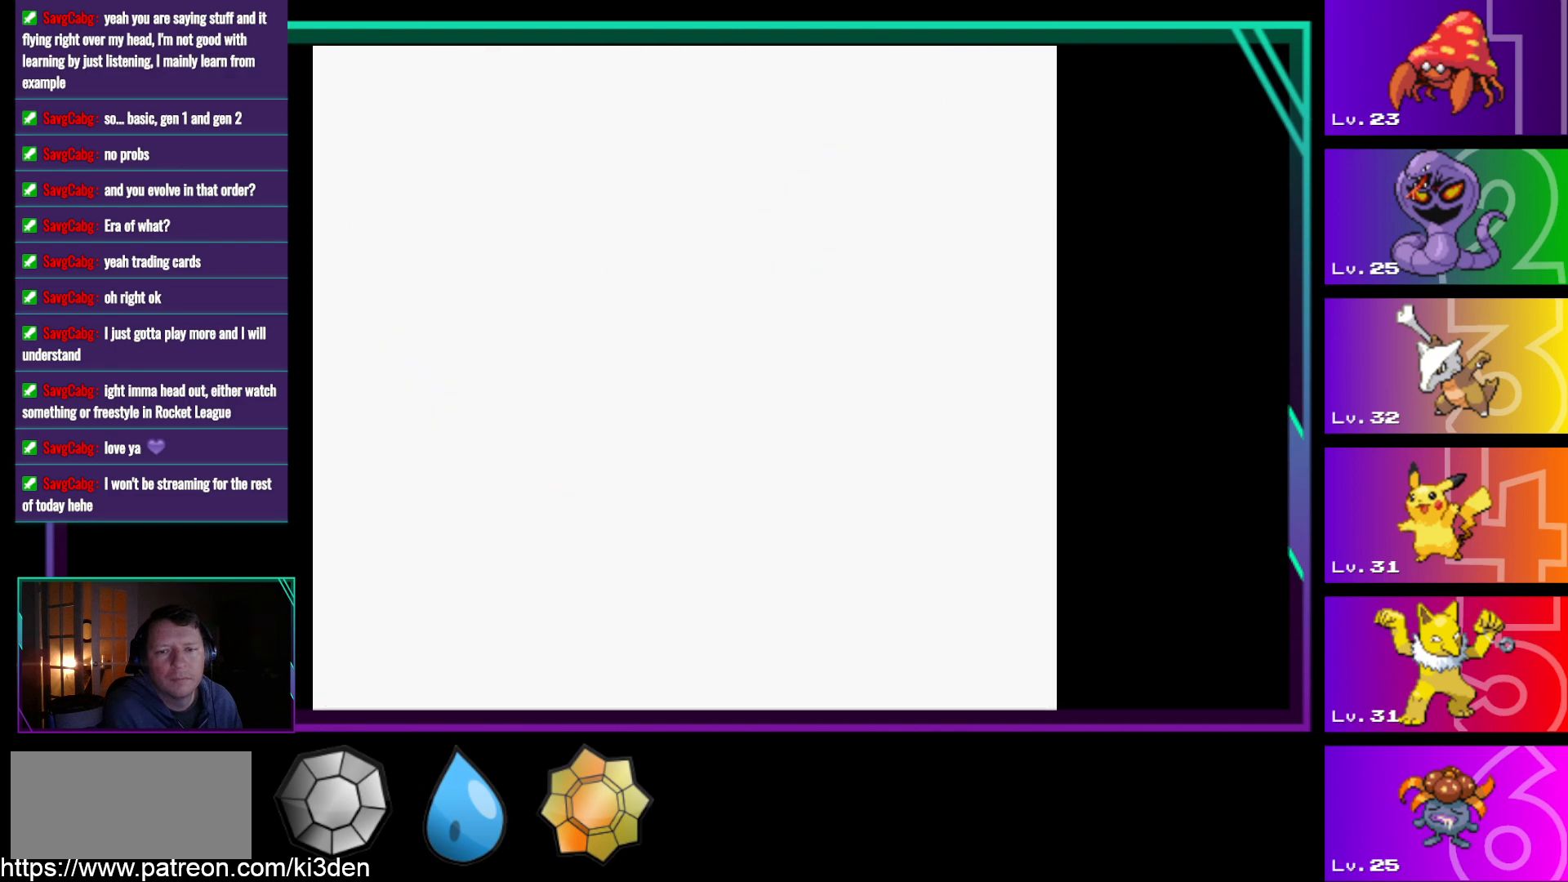
{"buttons": ["A"], "events": [[33, "A", "up"], [133, "A", "down"], [233, "A", "up"], [317, "A", "down"], [417, "A", "up"], [467, "A", "down"]]}
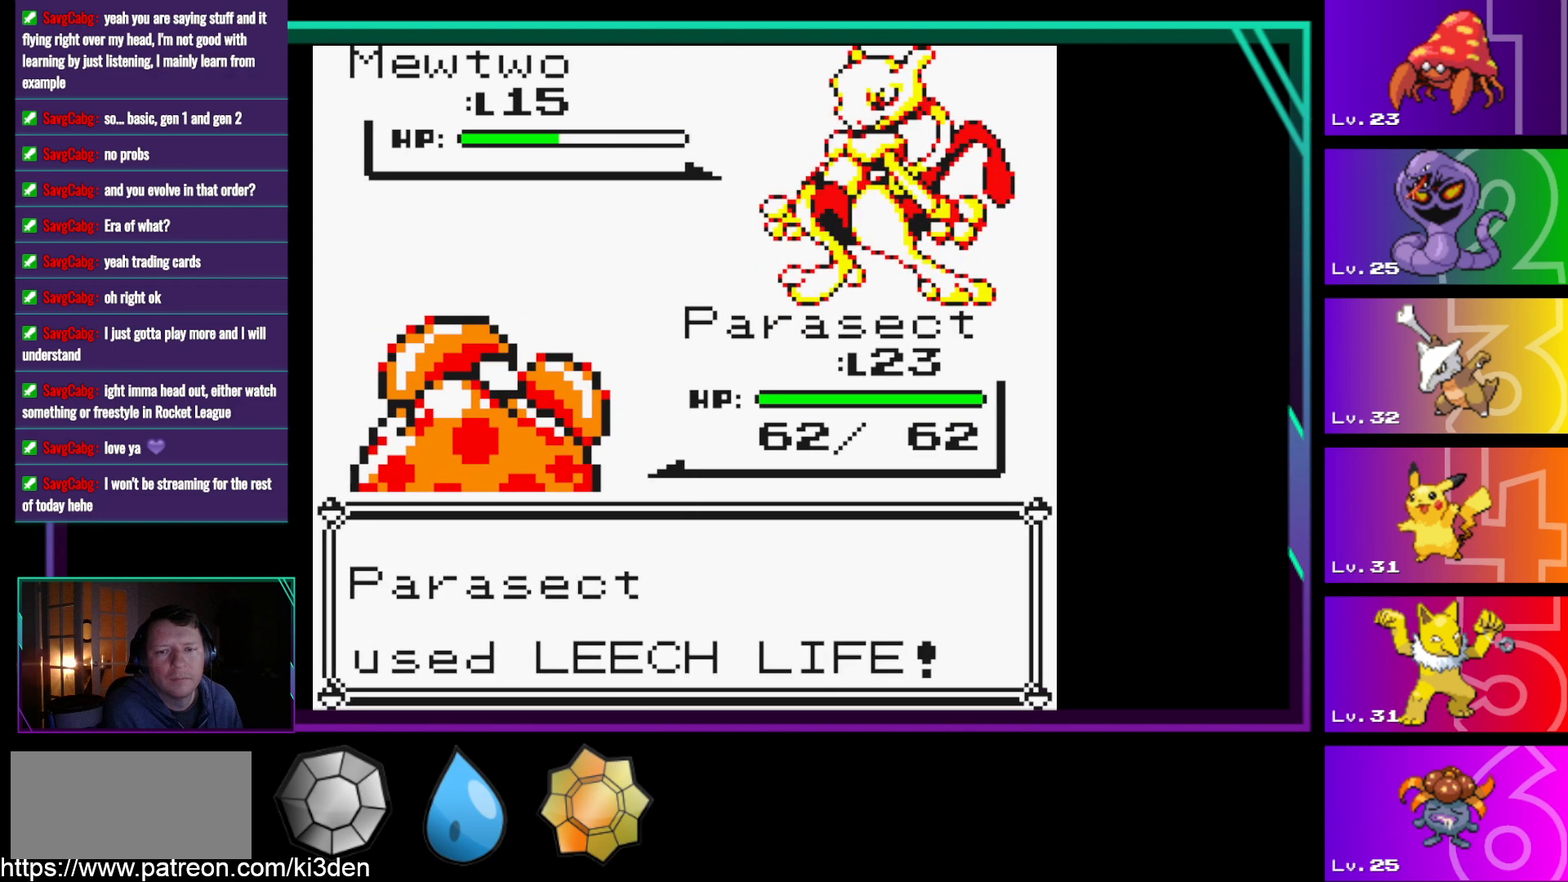
{"buttons": [], "events": [[67, "A", "up"], [200, "A", "down"], [250, "A", "up"], [333, "A", "down"], [433, "A", "up"]]}
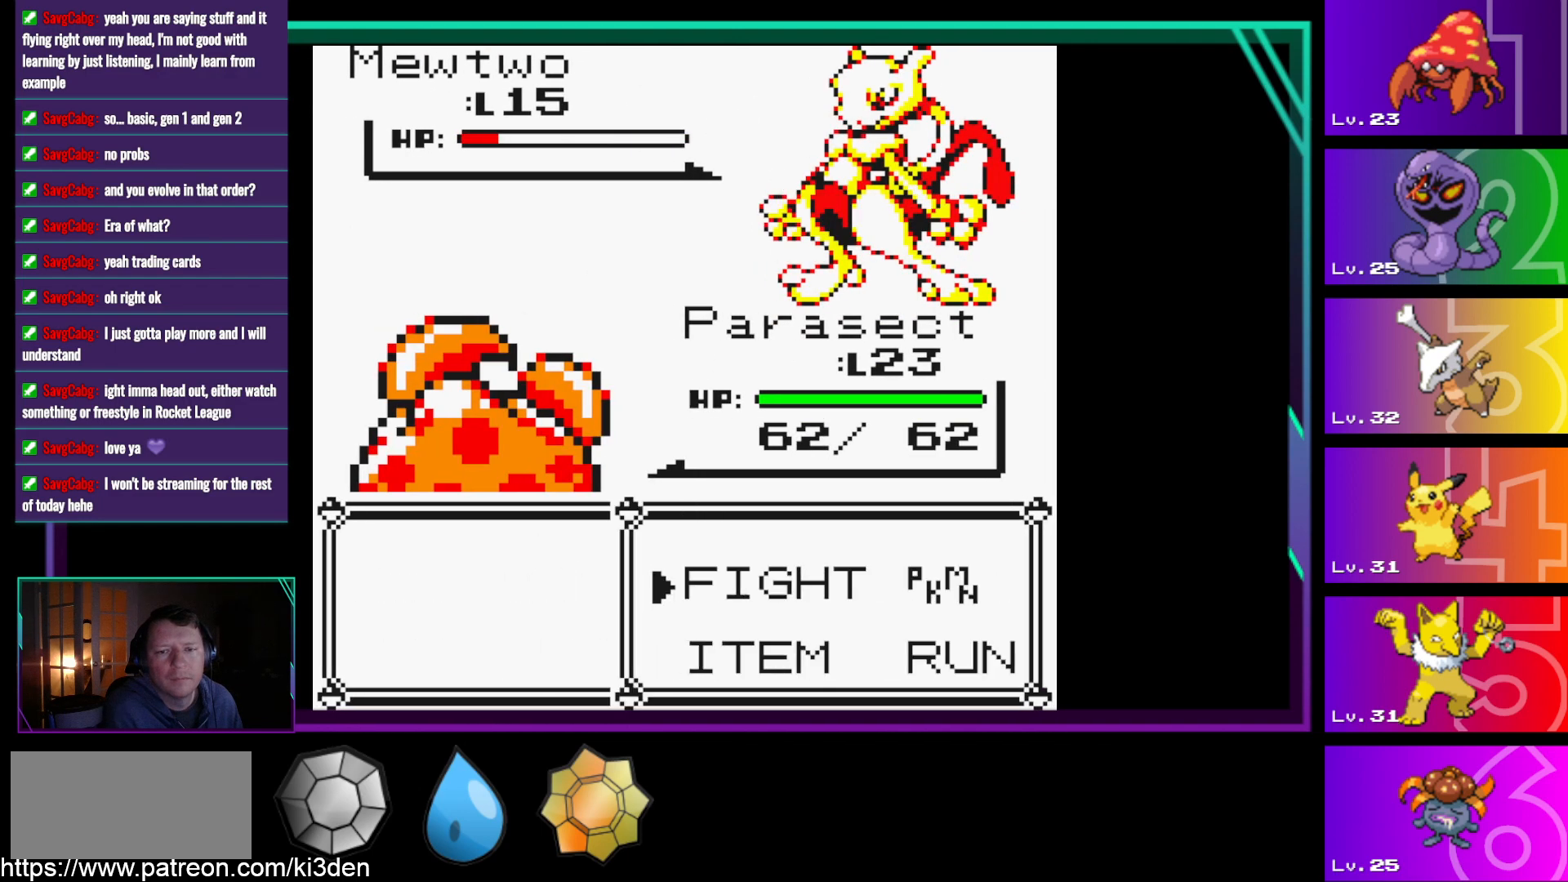
{"buttons": [], "events": [[17, "A", "down"], [67, "A", "up"], [217, "A", "down"], [267, "A", "up"], [350, "A", "down"], [500, "A", "up"]]}
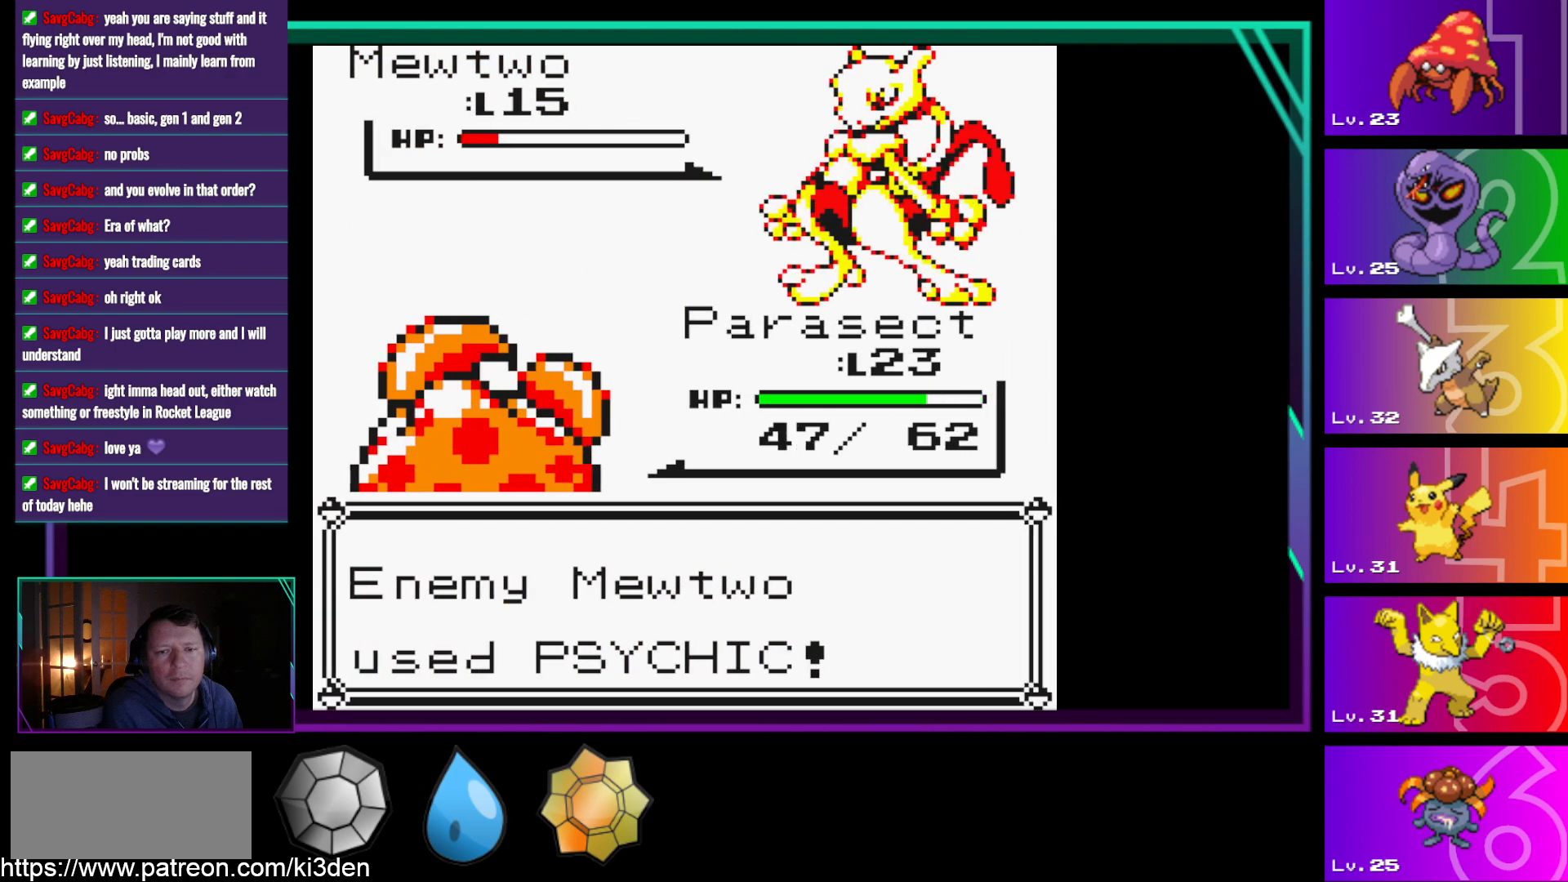
{"buttons": ["A"], "events": [[33, "A", "down"], [133, "A", "up"], [233, "A", "down"], [317, "A", "up"], [417, "A", "down"]]}
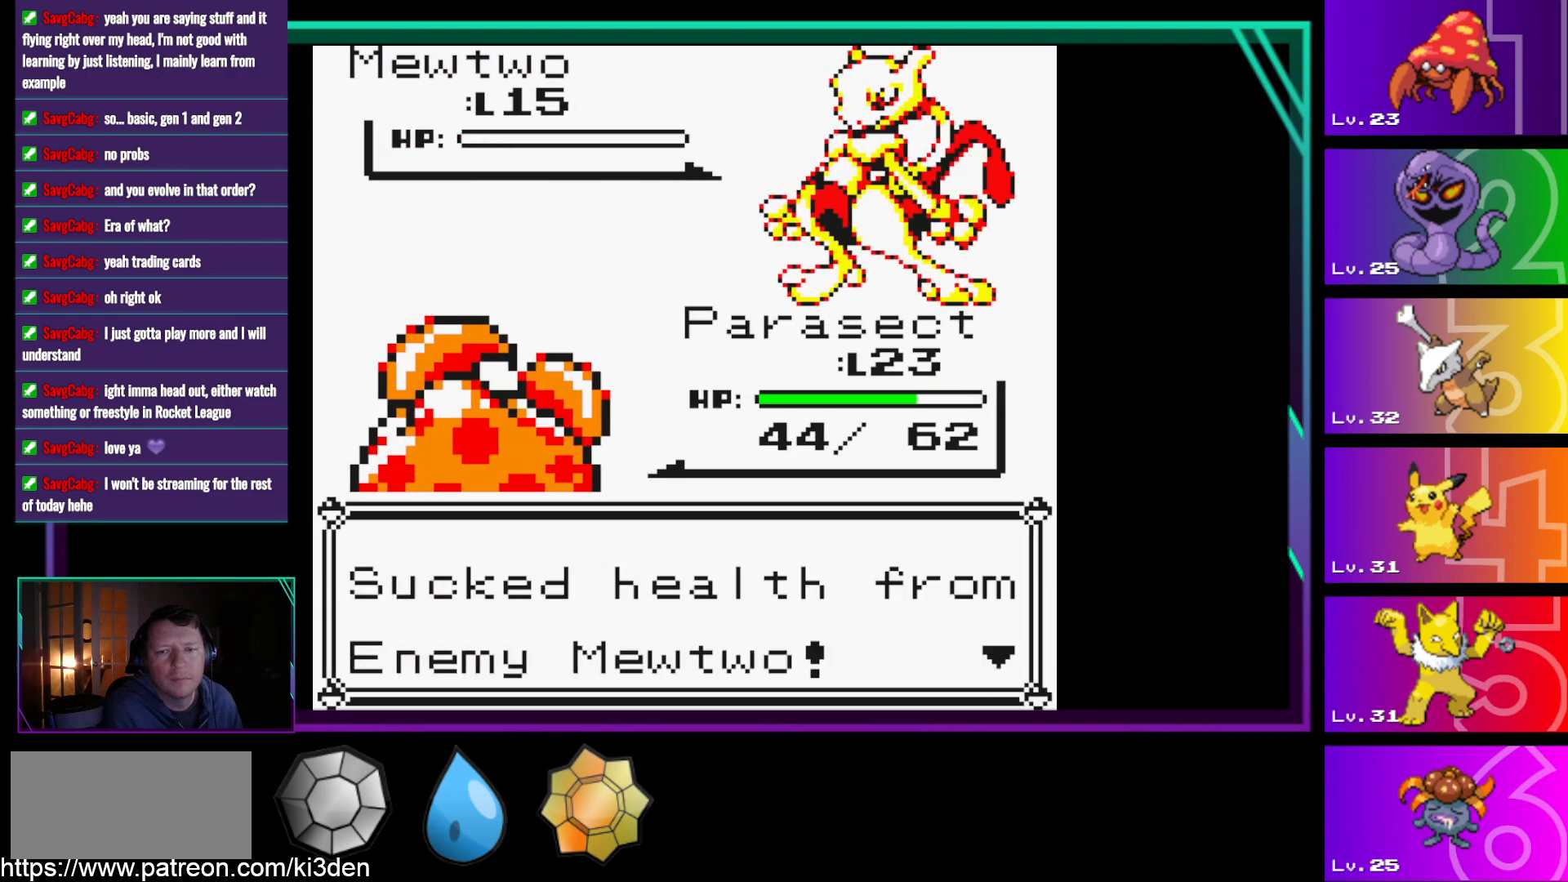
{"buttons": ["A"], "events": [[17, "A", "up"], [100, "A", "down"], [200, "A", "up"], [383, "A", "down"]]}
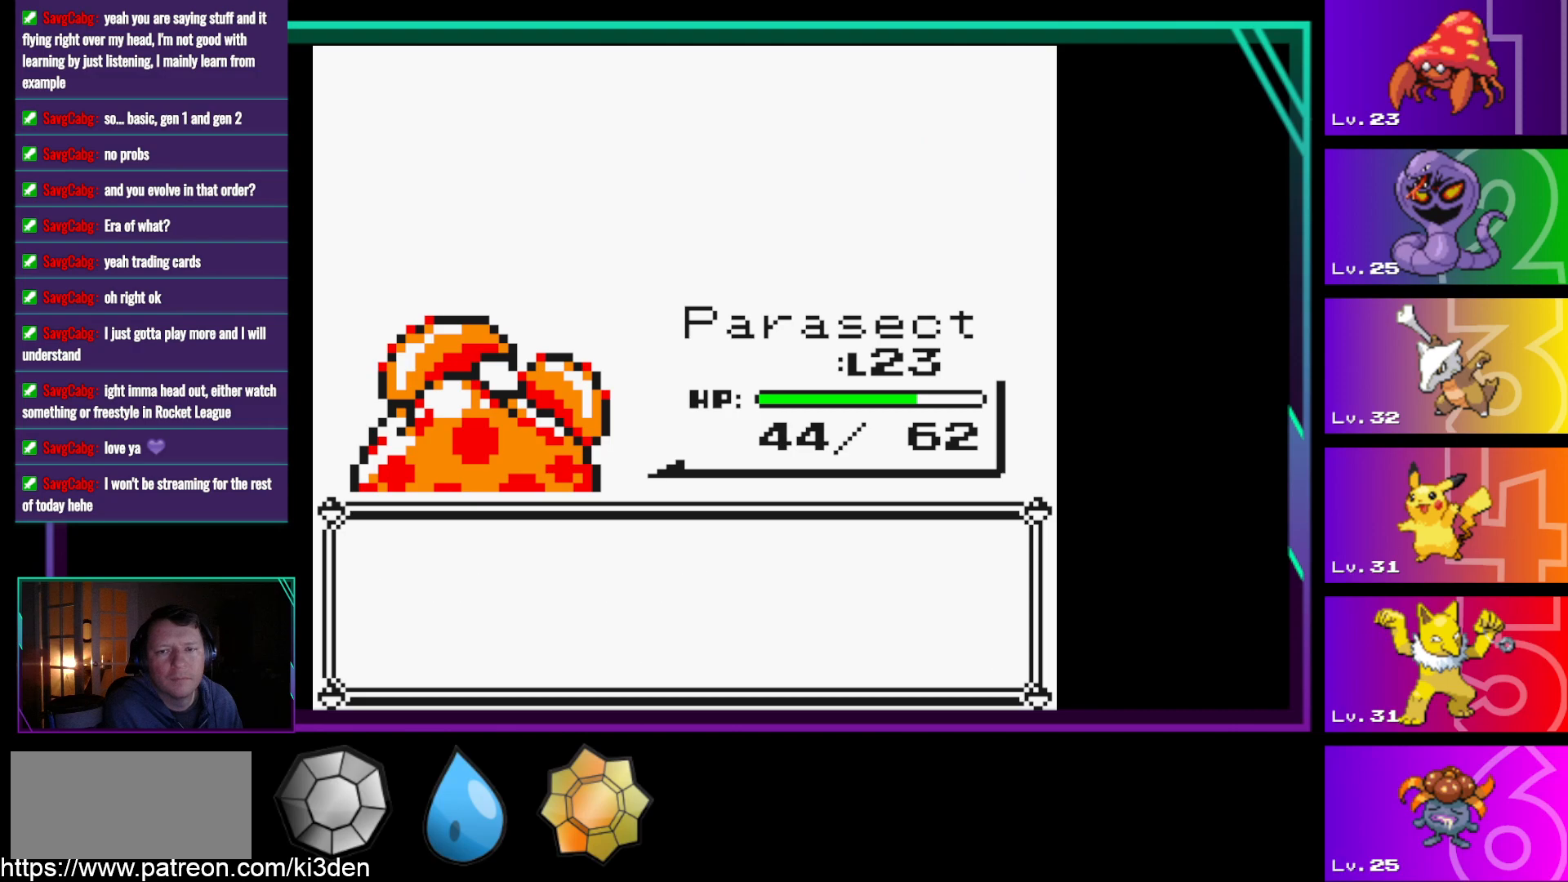
{"buttons": ["A"], "events": [[33, "A", "up"], [400, "A", "down"]]}
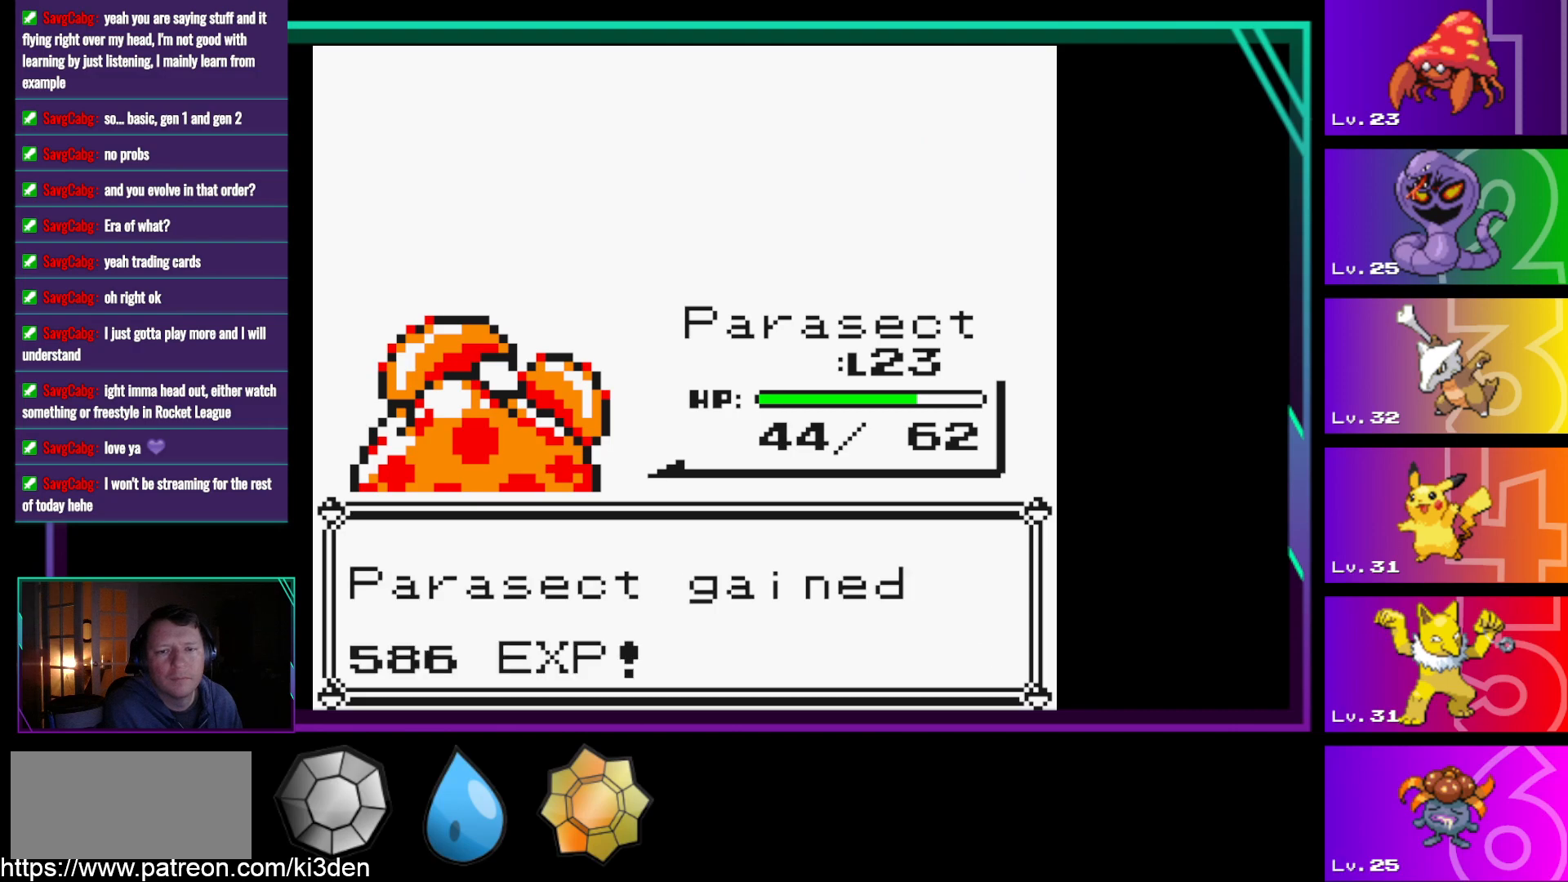
{"buttons": [], "events": [[83, "A", "up"]]}
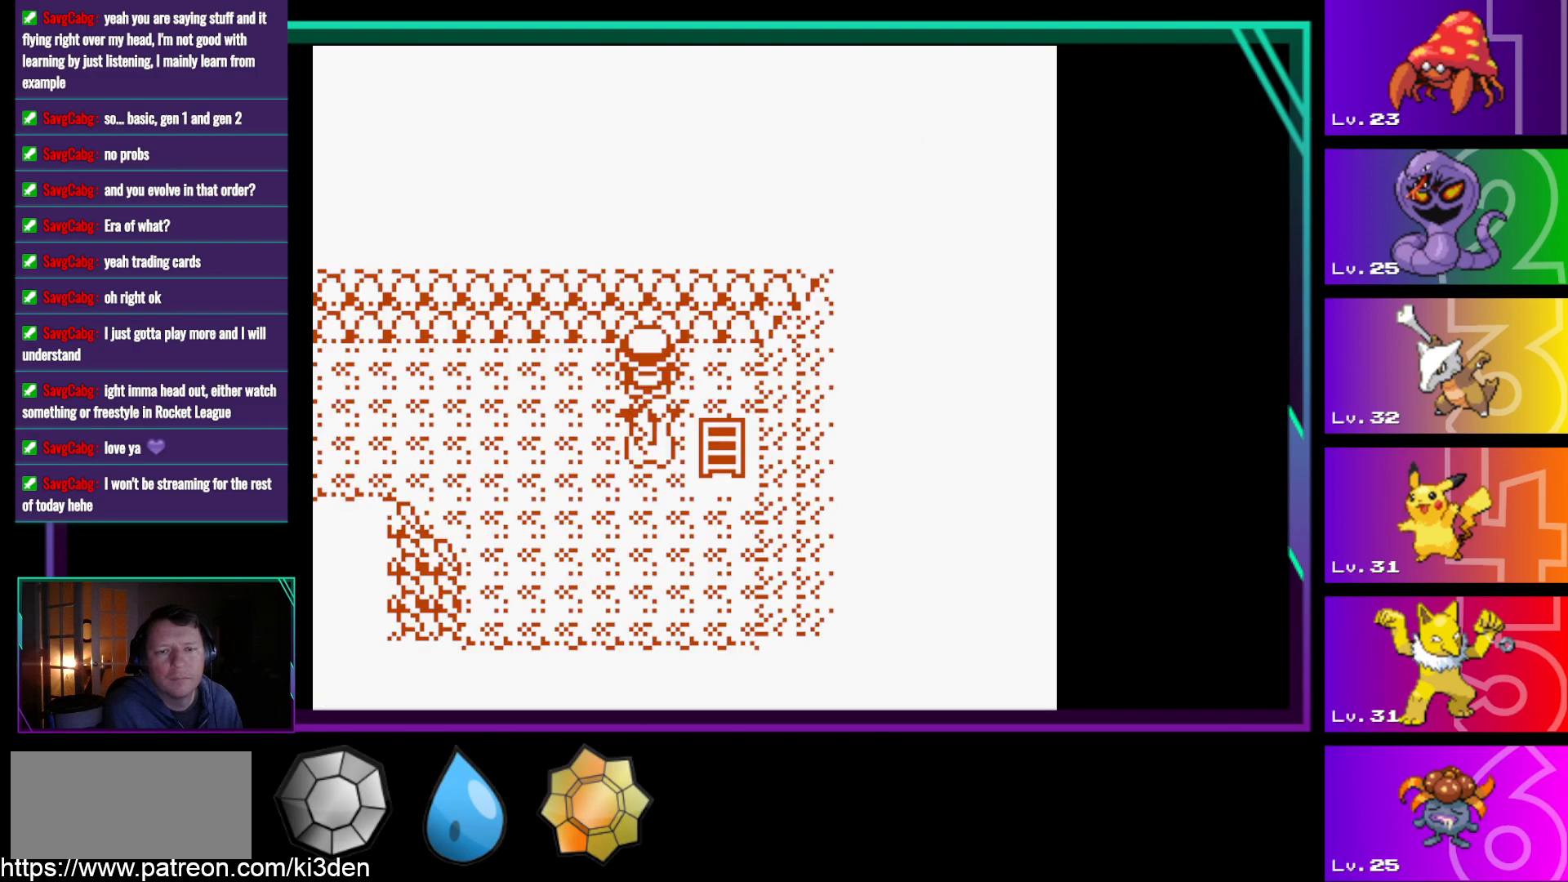
{"buttons": ["DPAD_DOWN"], "events": [[300, "DPAD_DOWN", "down"], [383, "DPAD_DOWN", "up"], [383, "DPAD_UP", "down"], [483, "DPAD_DOWN", "down"], [483, "DPAD_UP", "up"]]}
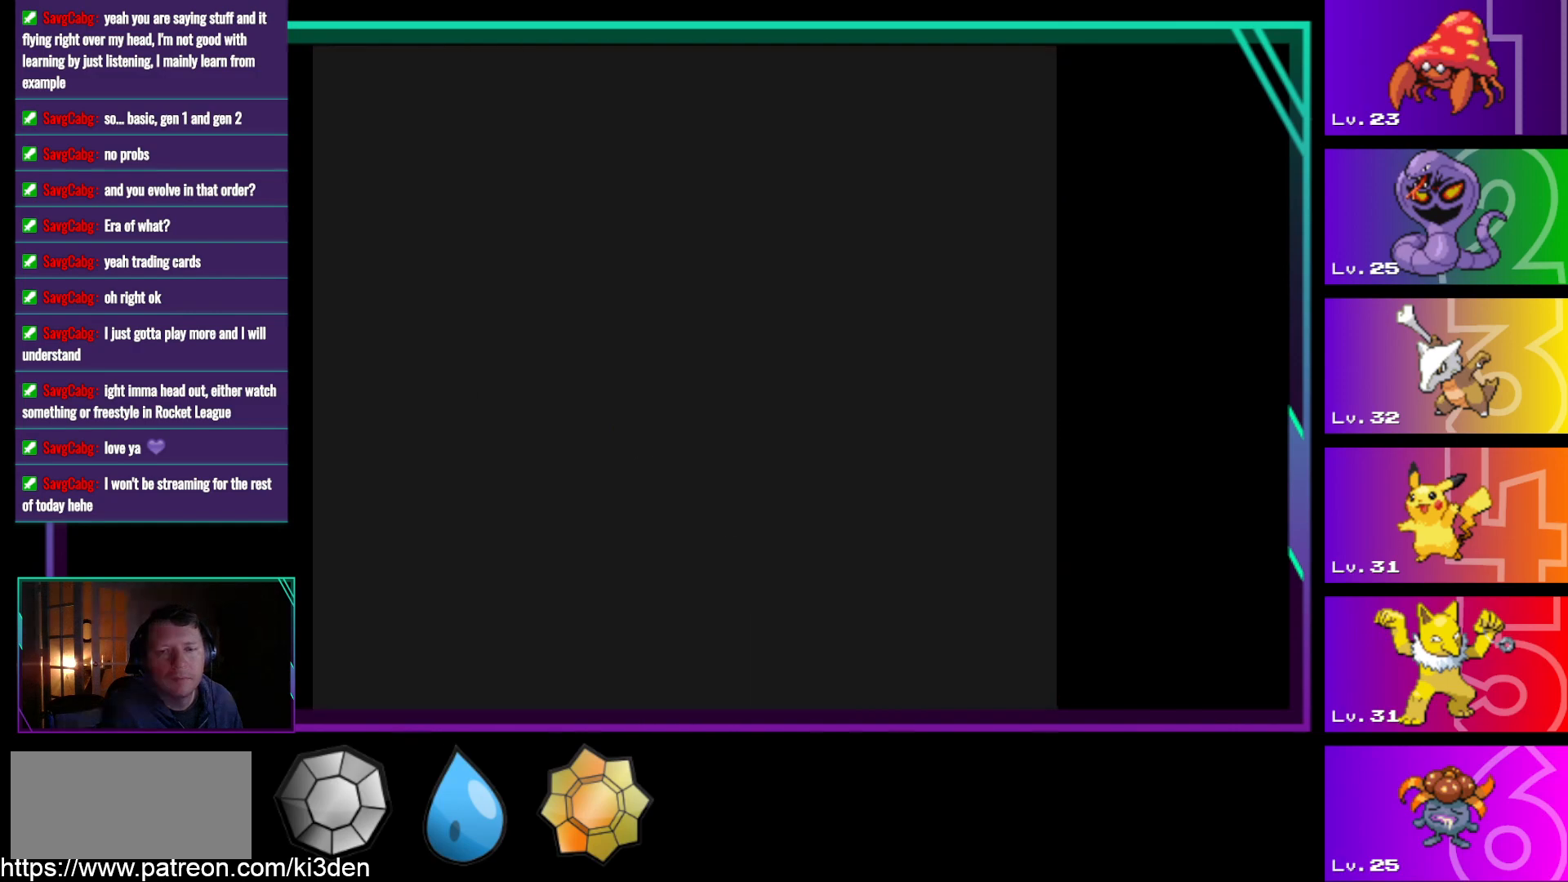
{"buttons": ["A"], "events": [[67, "DPAD_DOWN", "up"], [67, "DPAD_UP", "down"], [117, "DPAD_DOWN", "down"], [117, "DPAD_UP", "up"], [217, "DPAD_DOWN", "up"], [217, "DPAD_UP", "down"], [300, "DPAD_UP", "up"], [350, "A", "down"]]}
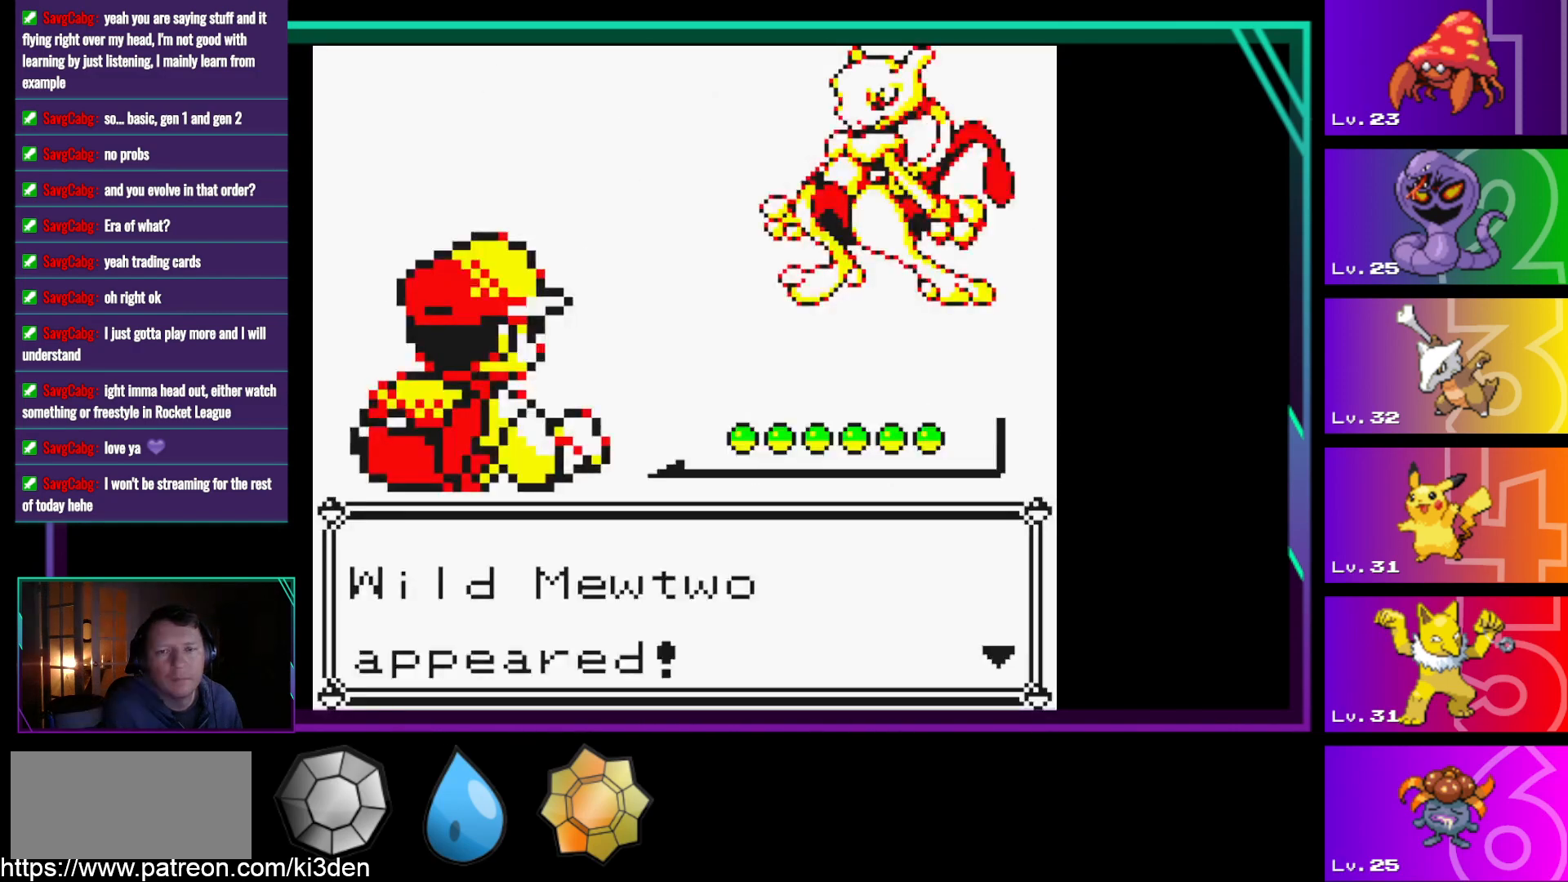
{"buttons": [], "events": [[133, "A", "up"]]}
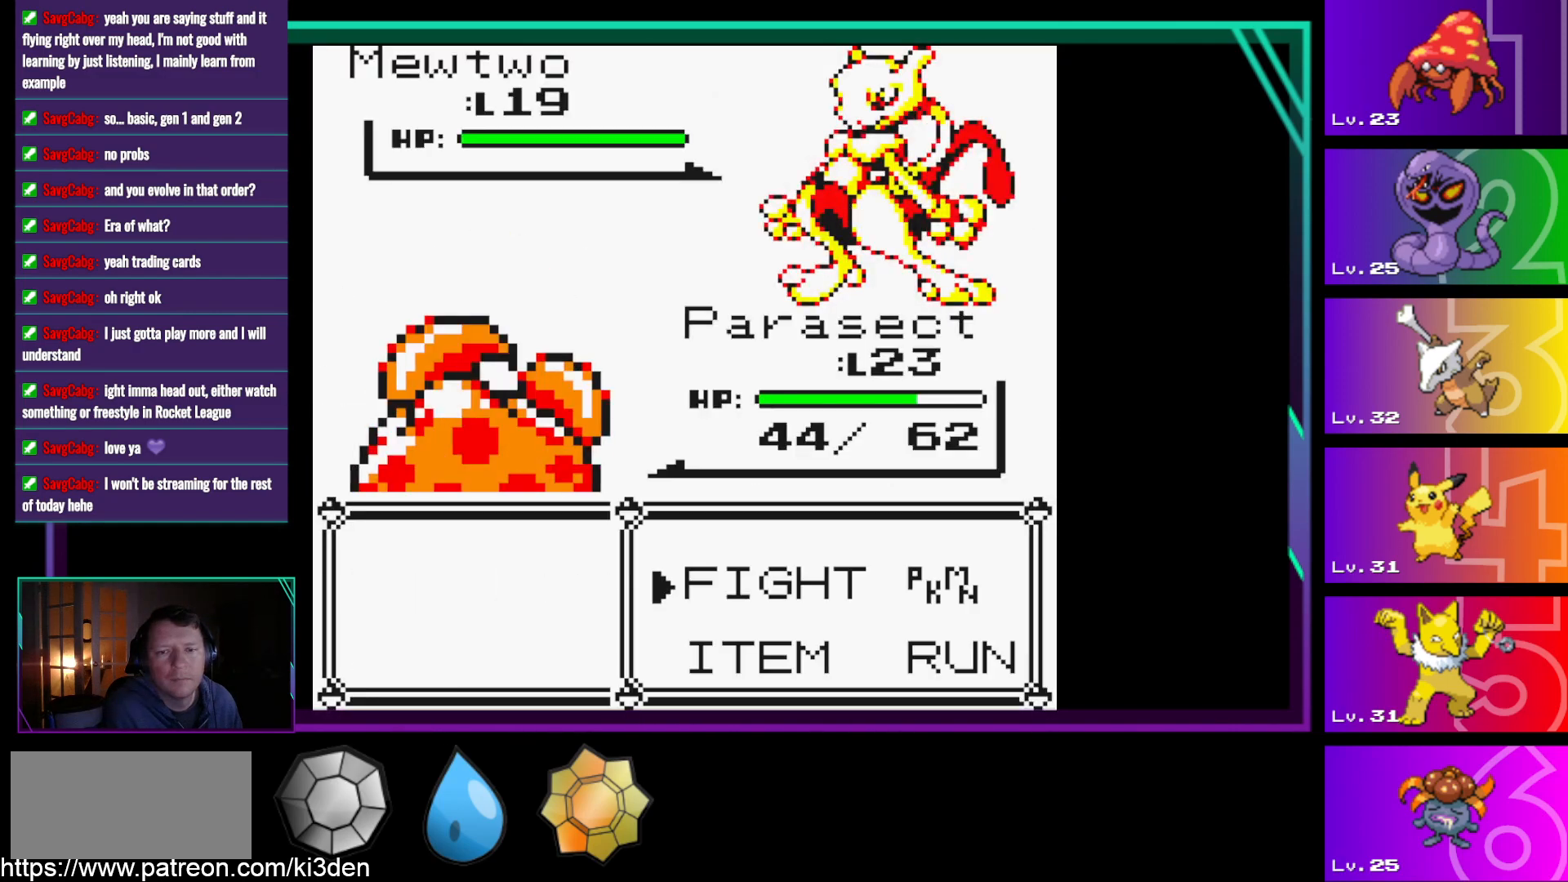
{"buttons": [], "events": [[200, "A", "down"], [333, "A", "up"]]}
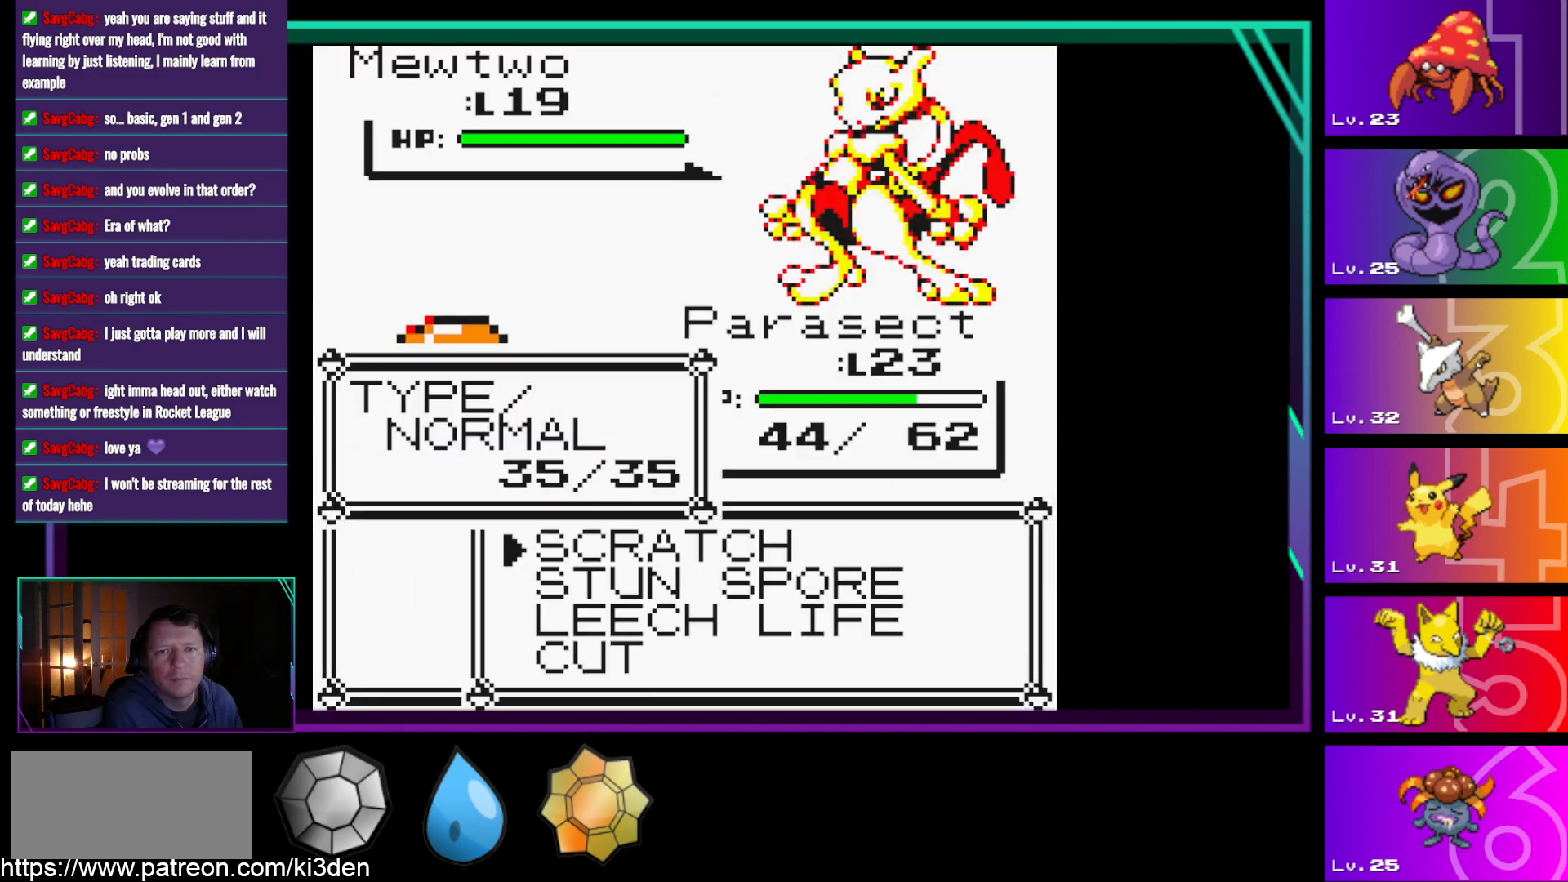
{"buttons": [], "events": [[167, "DPAD_DOWN", "down"], [267, "DPAD_DOWN", "up"], [350, "DPAD_DOWN", "down"], [450, "DPAD_DOWN", "up"]]}
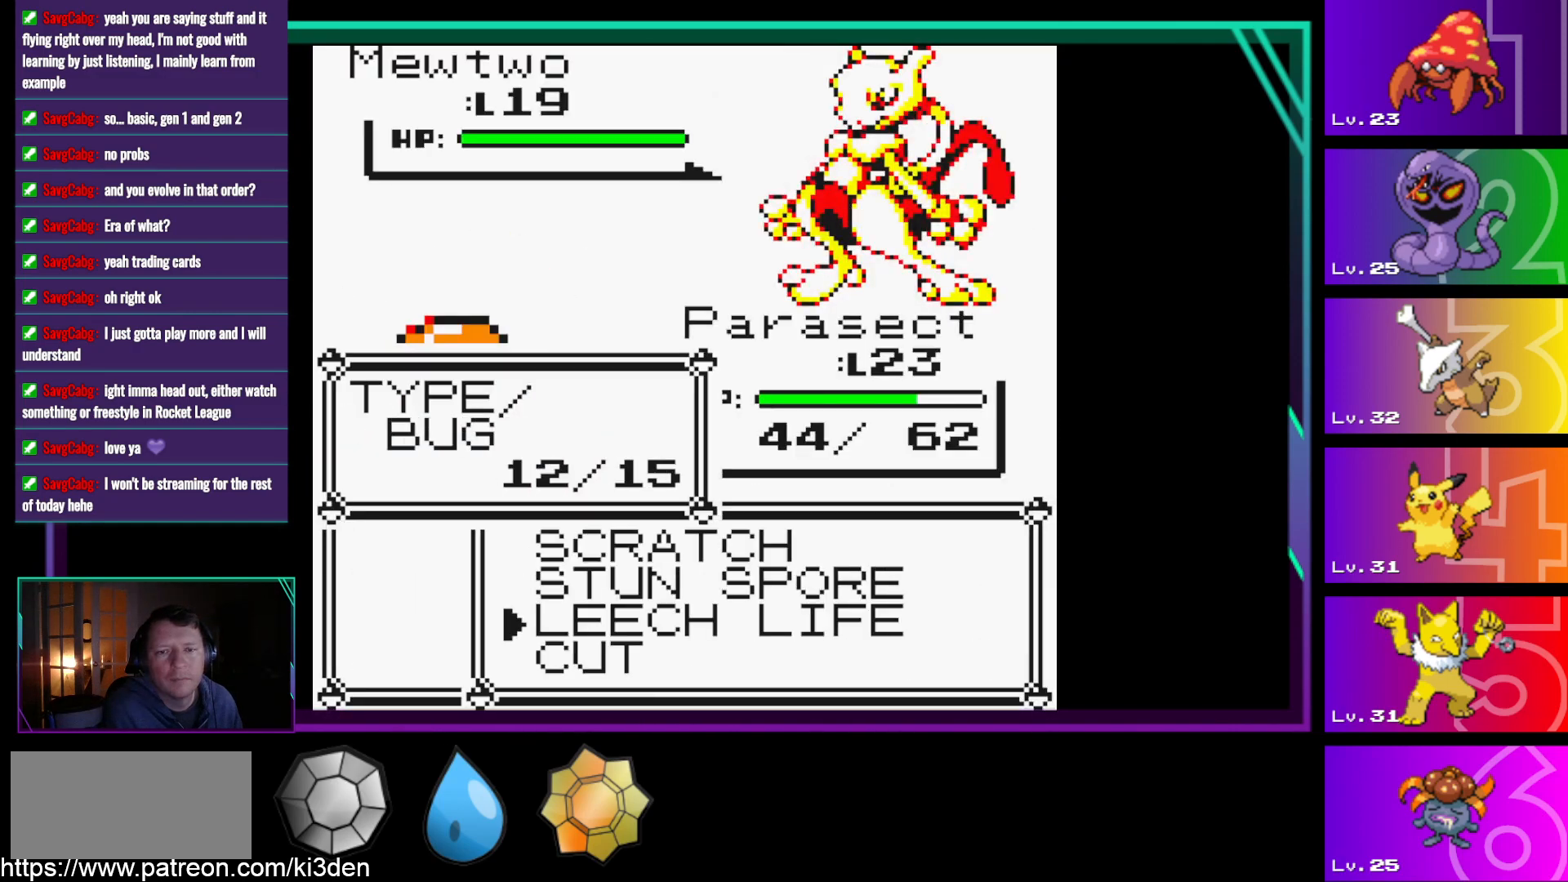
{"buttons": [], "events": []}
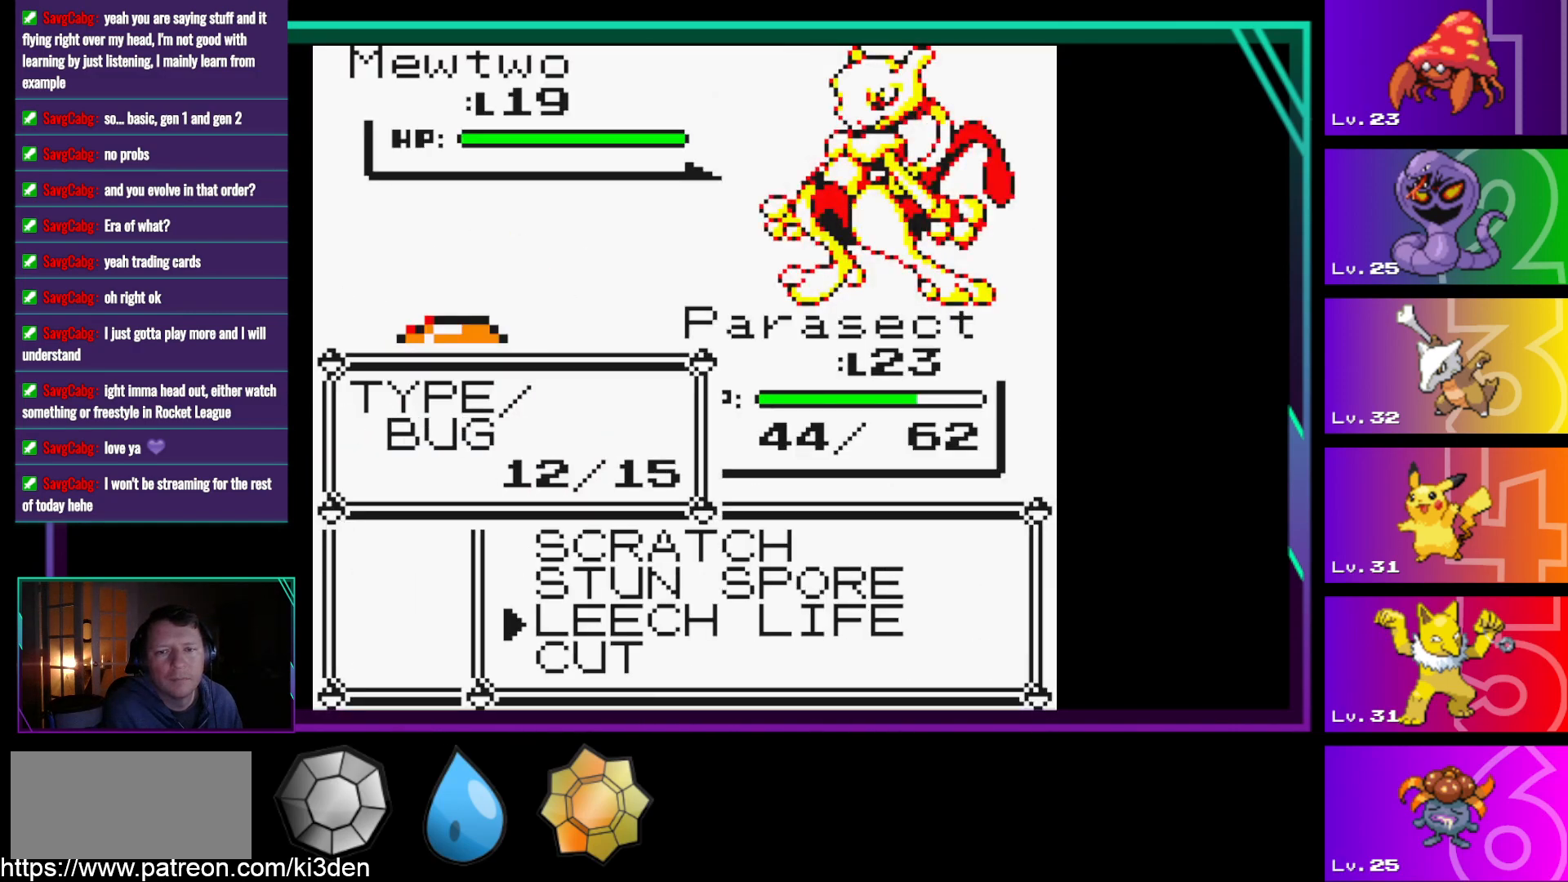
{"buttons": [], "events": [[17, "A", "down"], [150, "A", "up"], [333, "A", "down"], [433, "A", "up"]]}